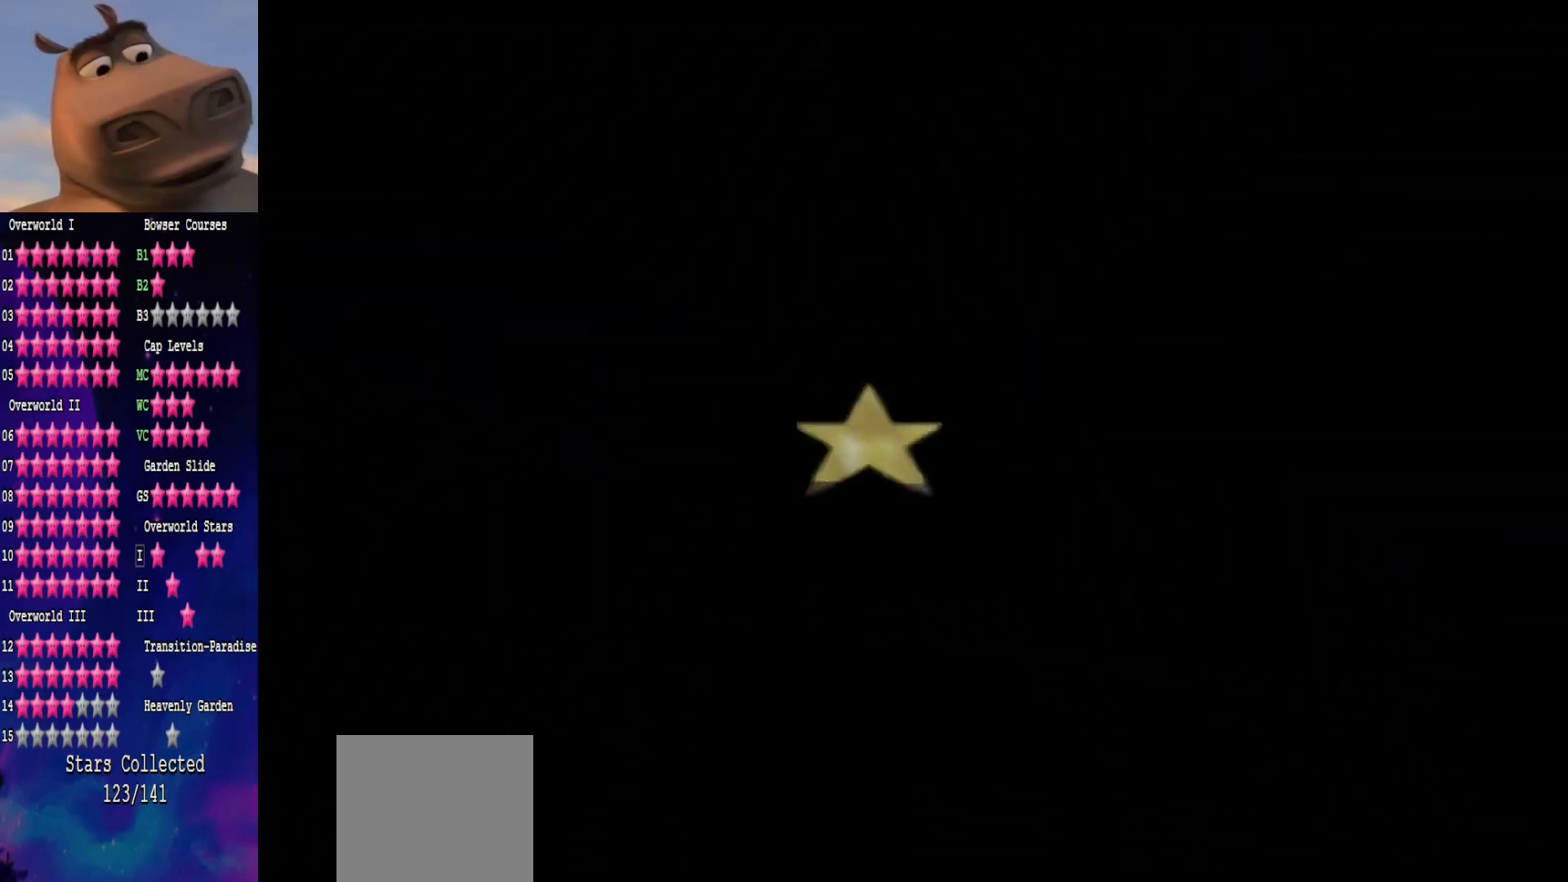
Gameplay with a controller (Xbox layout); each line is a JSON object with the inputs held at the frame after it. "events" lists button and stick changes between this image and that frame as [ms after this image, input, new state], when the widget could be followed in between. Not read: L1.
{"buttons": [], "left_stick": "center", "right_stick": "center", "events": []}
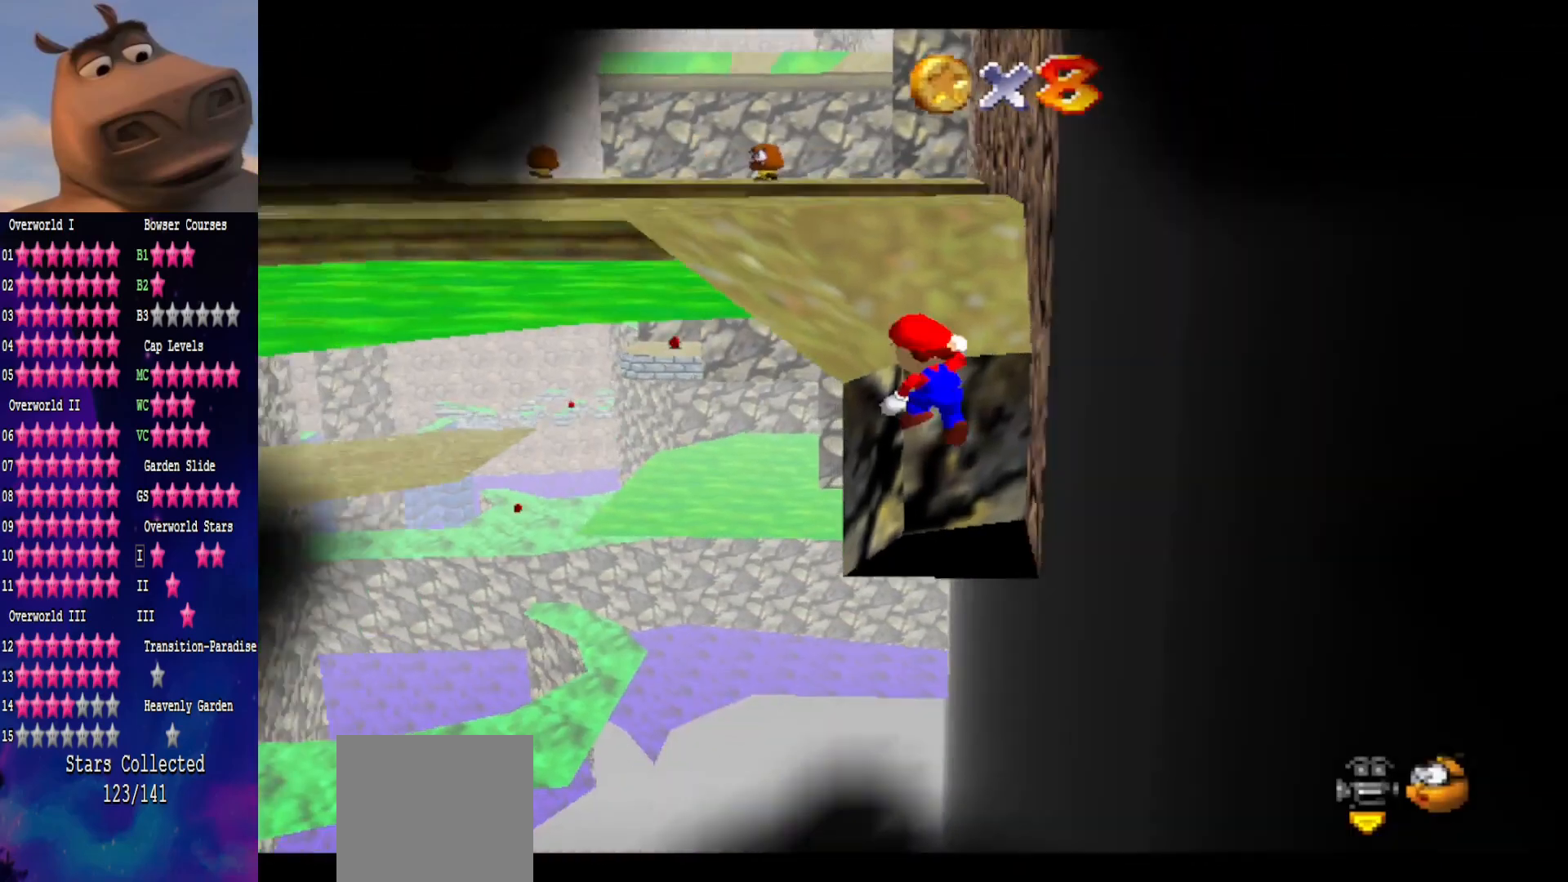
{"buttons": [], "left_stick": "center", "right_stick": "center", "events": []}
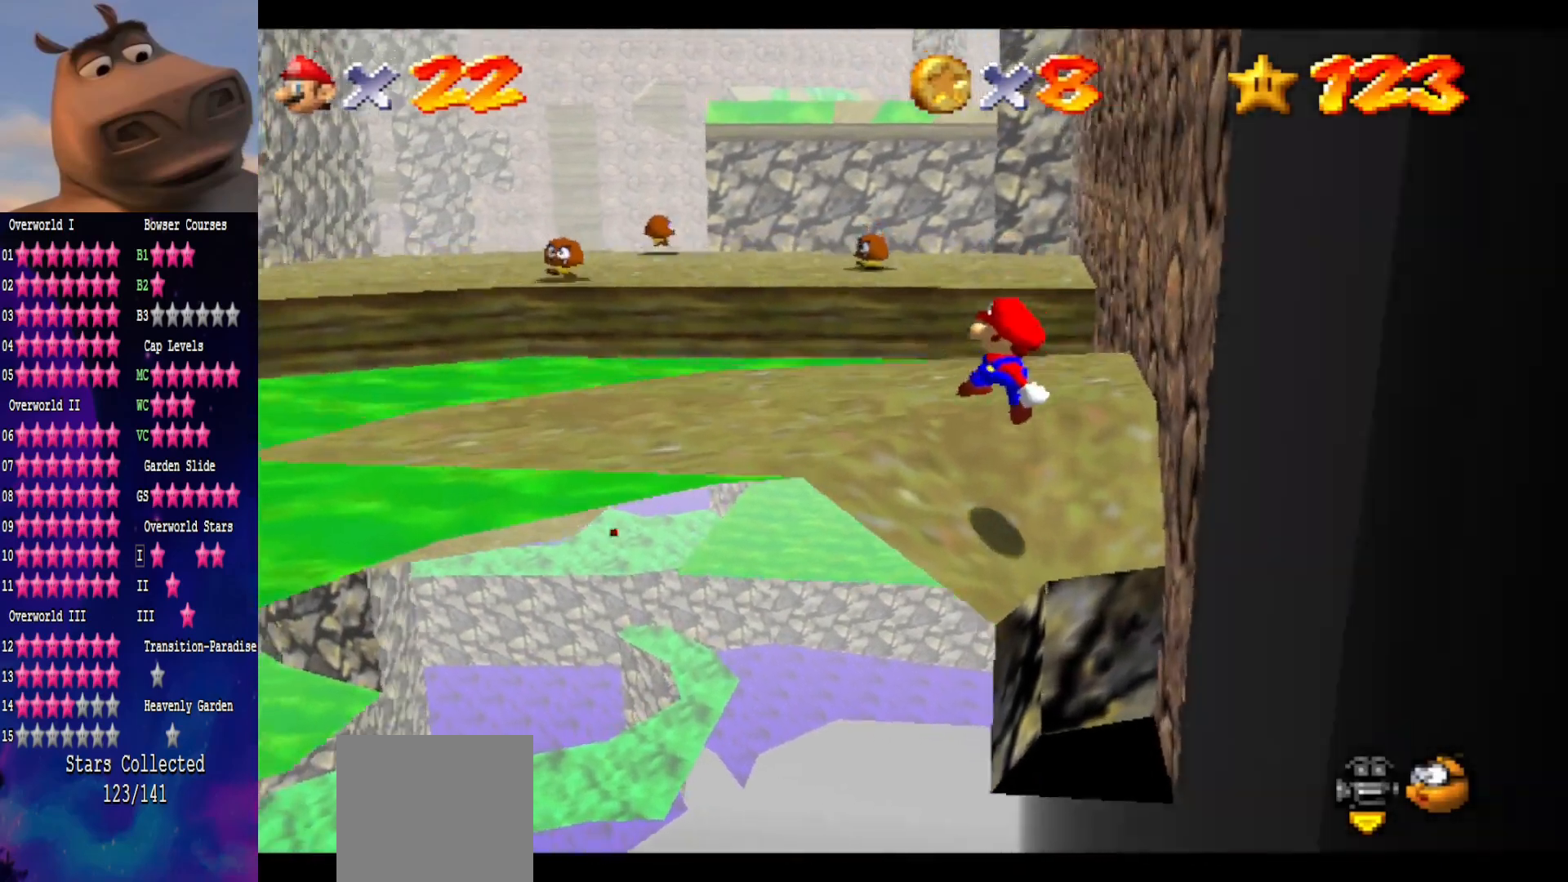
{"buttons": [], "left_stick": "center", "right_stick": "center", "events": [[117, "left_stick", "up-left"], [300, "A", "down"], [400, "left_stick", "center"], [467, "A", "up"]]}
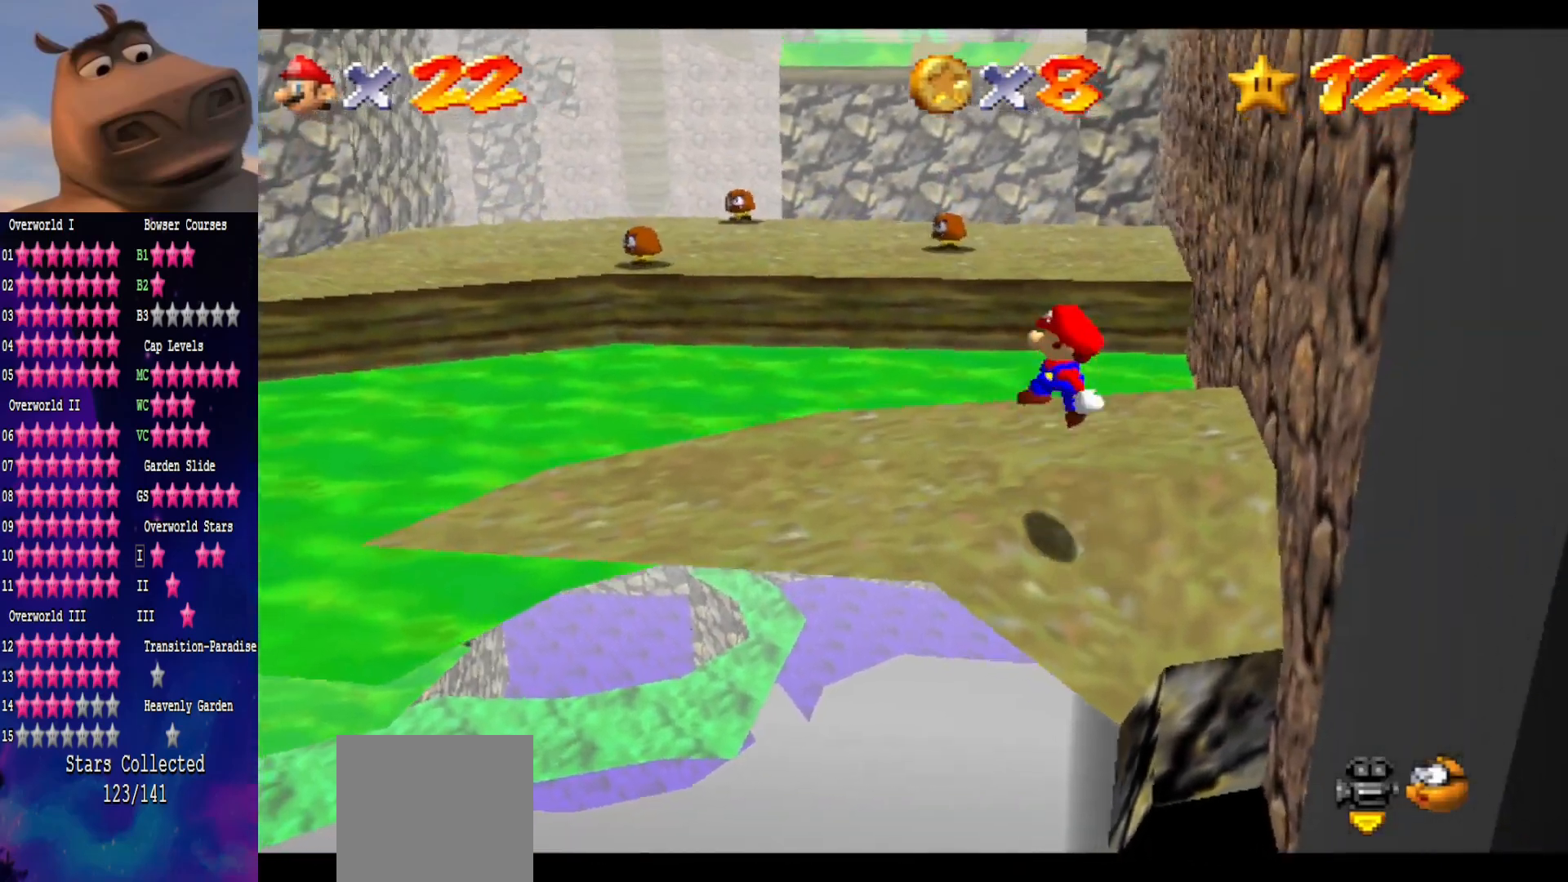
{"buttons": ["A"], "left_stick": "down-right", "right_stick": "center", "events": [[50, "B", "down"], [133, "left_stick", "right"], [167, "B", "up"], [250, "left_stick", "center"], [400, "left_stick", "down-right"], [417, "A", "down"]]}
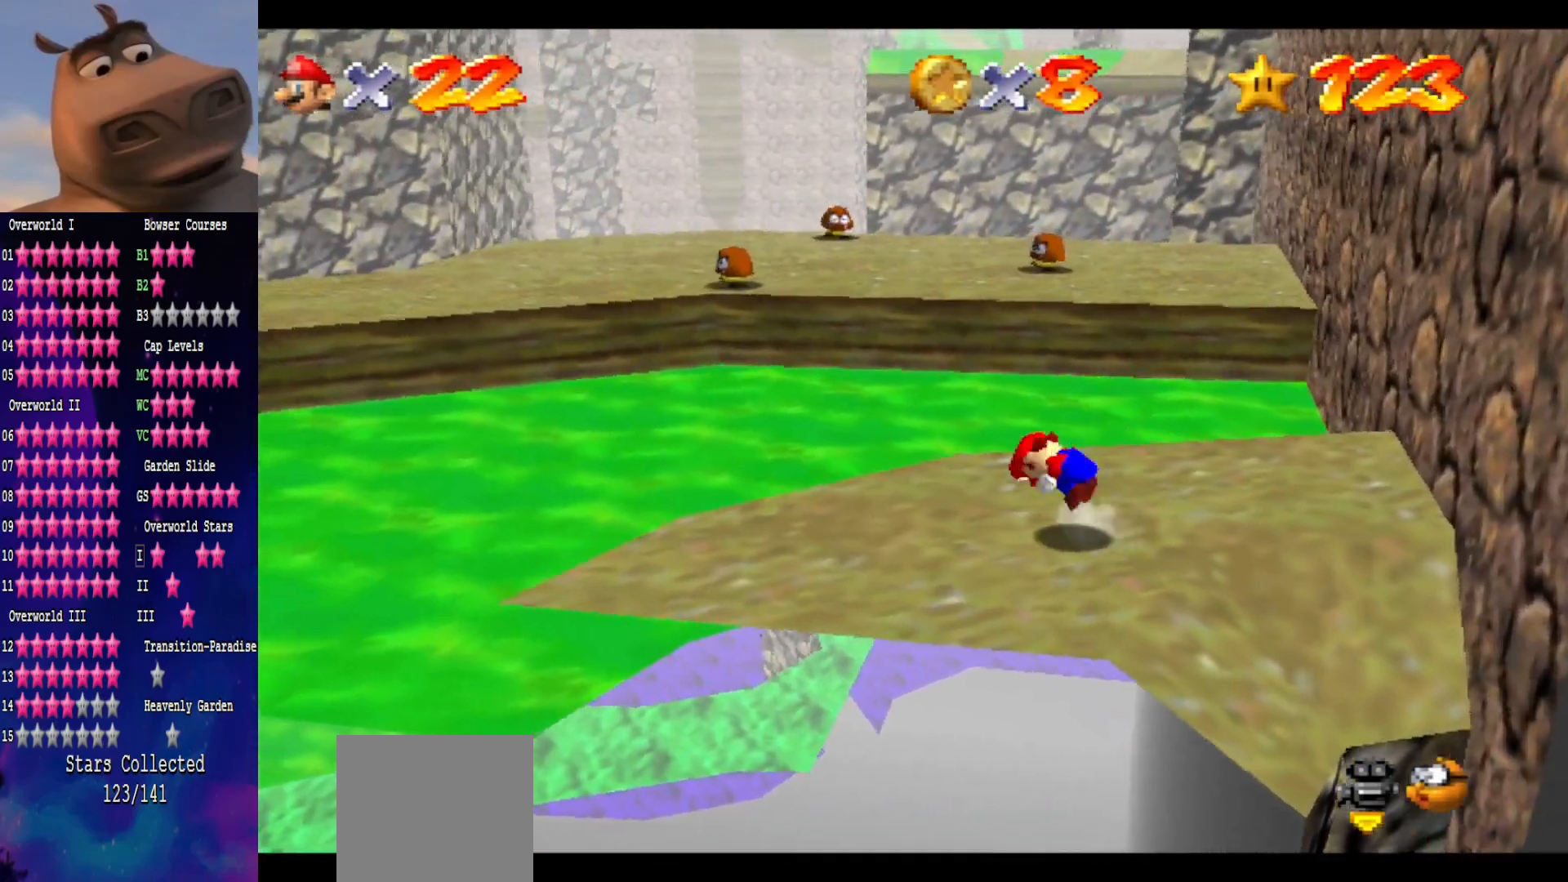
{"buttons": [], "left_stick": "center", "right_stick": "center", "events": [[33, "A", "up"], [100, "left_stick", "right"], [317, "left_stick", "center"]]}
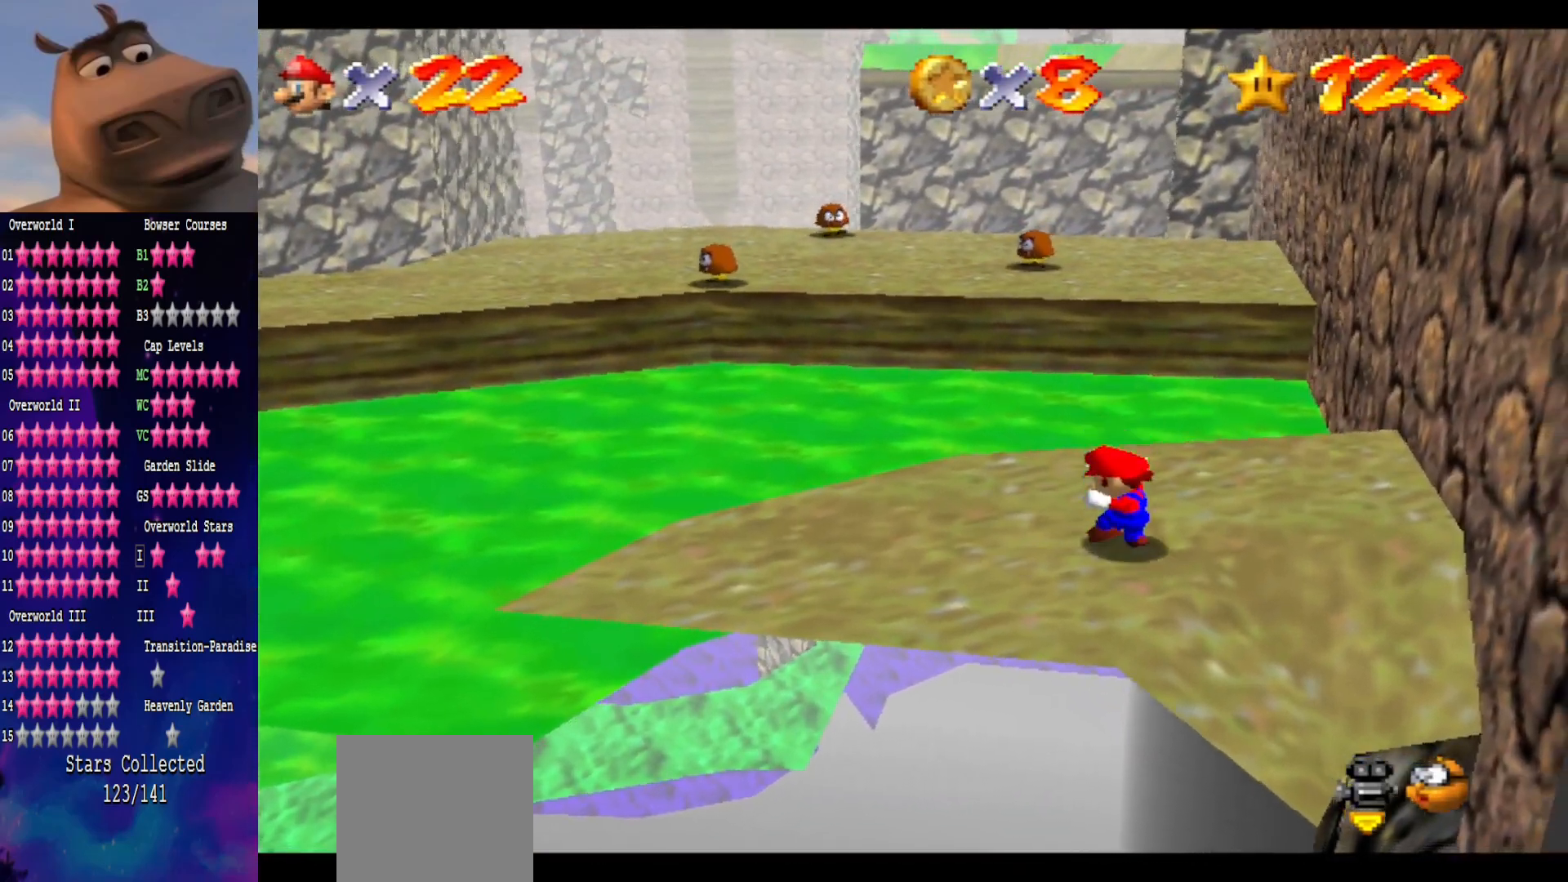
{"buttons": [], "left_stick": "up-left", "right_stick": "center", "events": [[33, "left_stick", "up-left"]]}
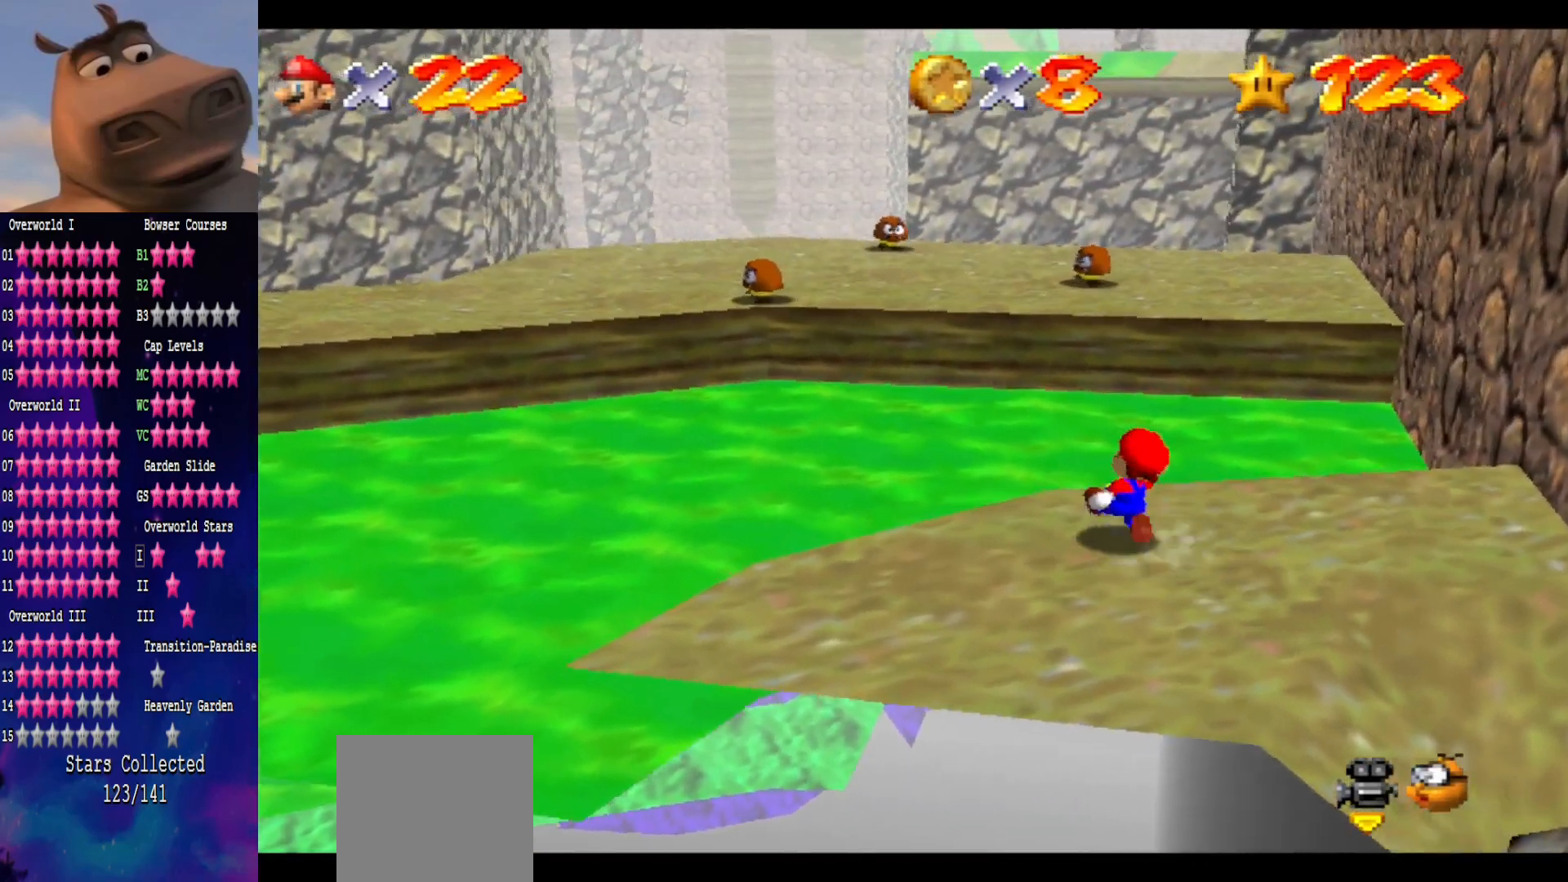
{"buttons": [], "left_stick": "up-left", "right_stick": "center", "events": [[133, "L2", "down"], [183, "A", "down"], [350, "A", "up"], [367, "L2", "up"]]}
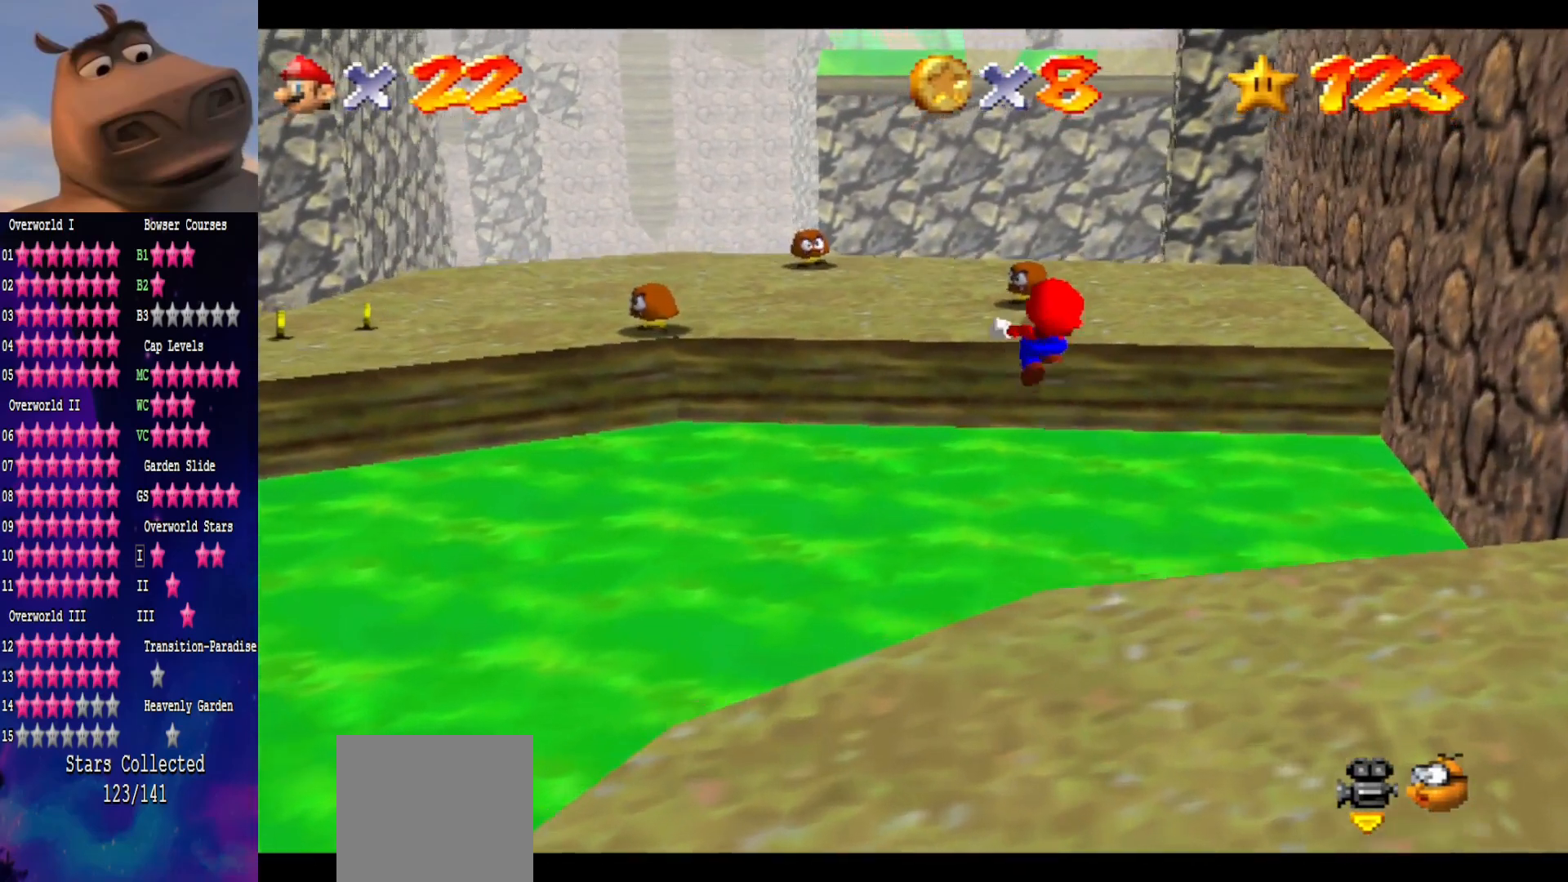
{"buttons": [], "left_stick": "up-left", "right_stick": "center", "events": []}
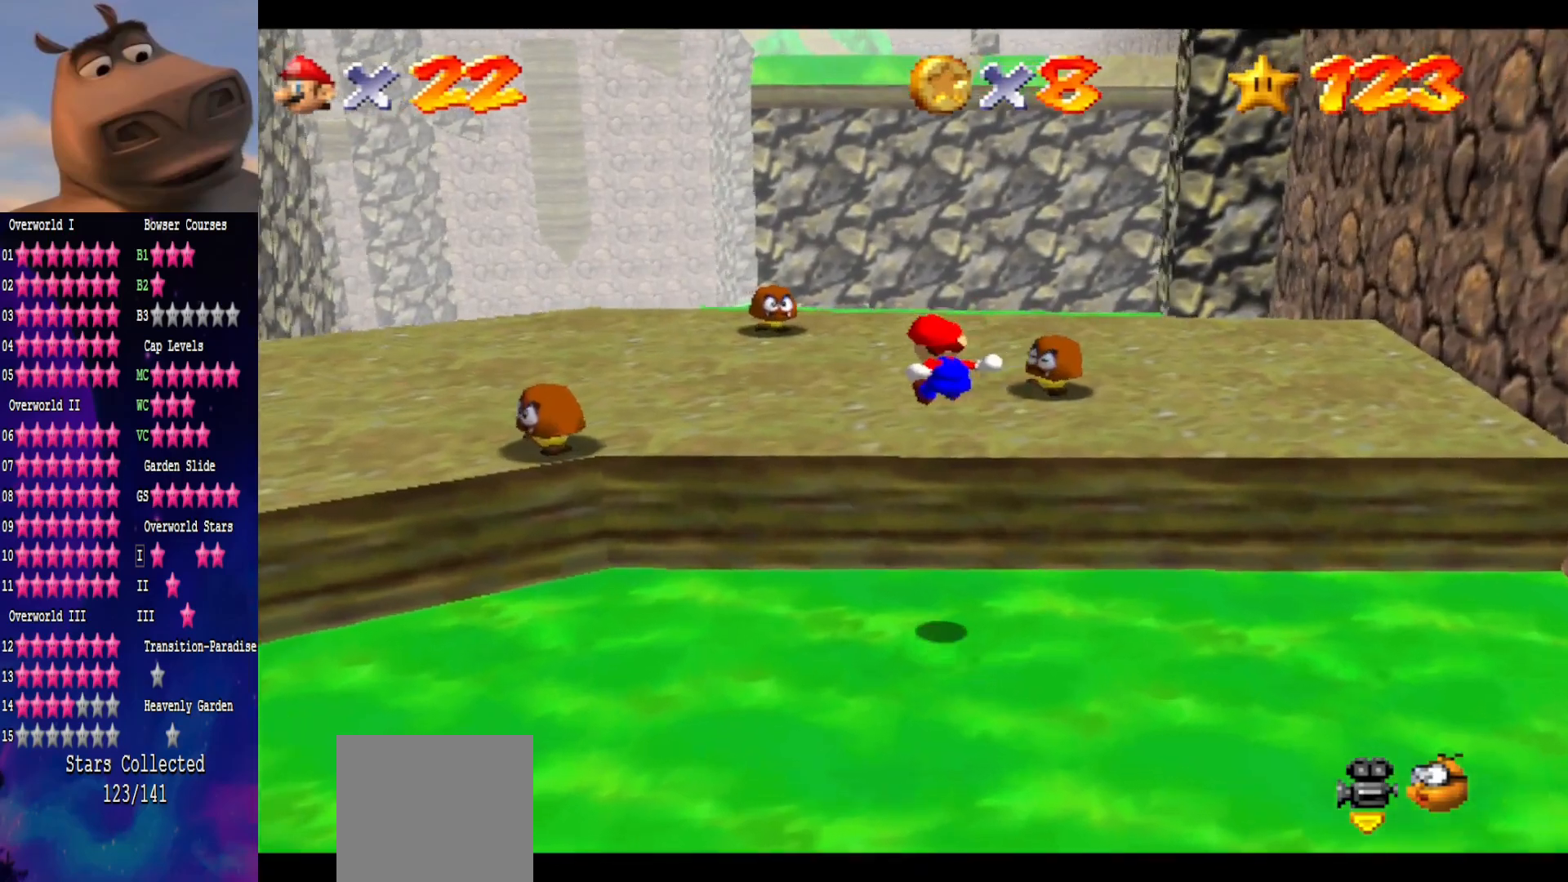
{"buttons": [], "left_stick": "up", "right_stick": "right", "events": [[117, "left_stick", "center"], [117, "right_stick", "right"], [250, "right_stick", "center"], [317, "left_stick", "up"], [350, "right_stick", "right"]]}
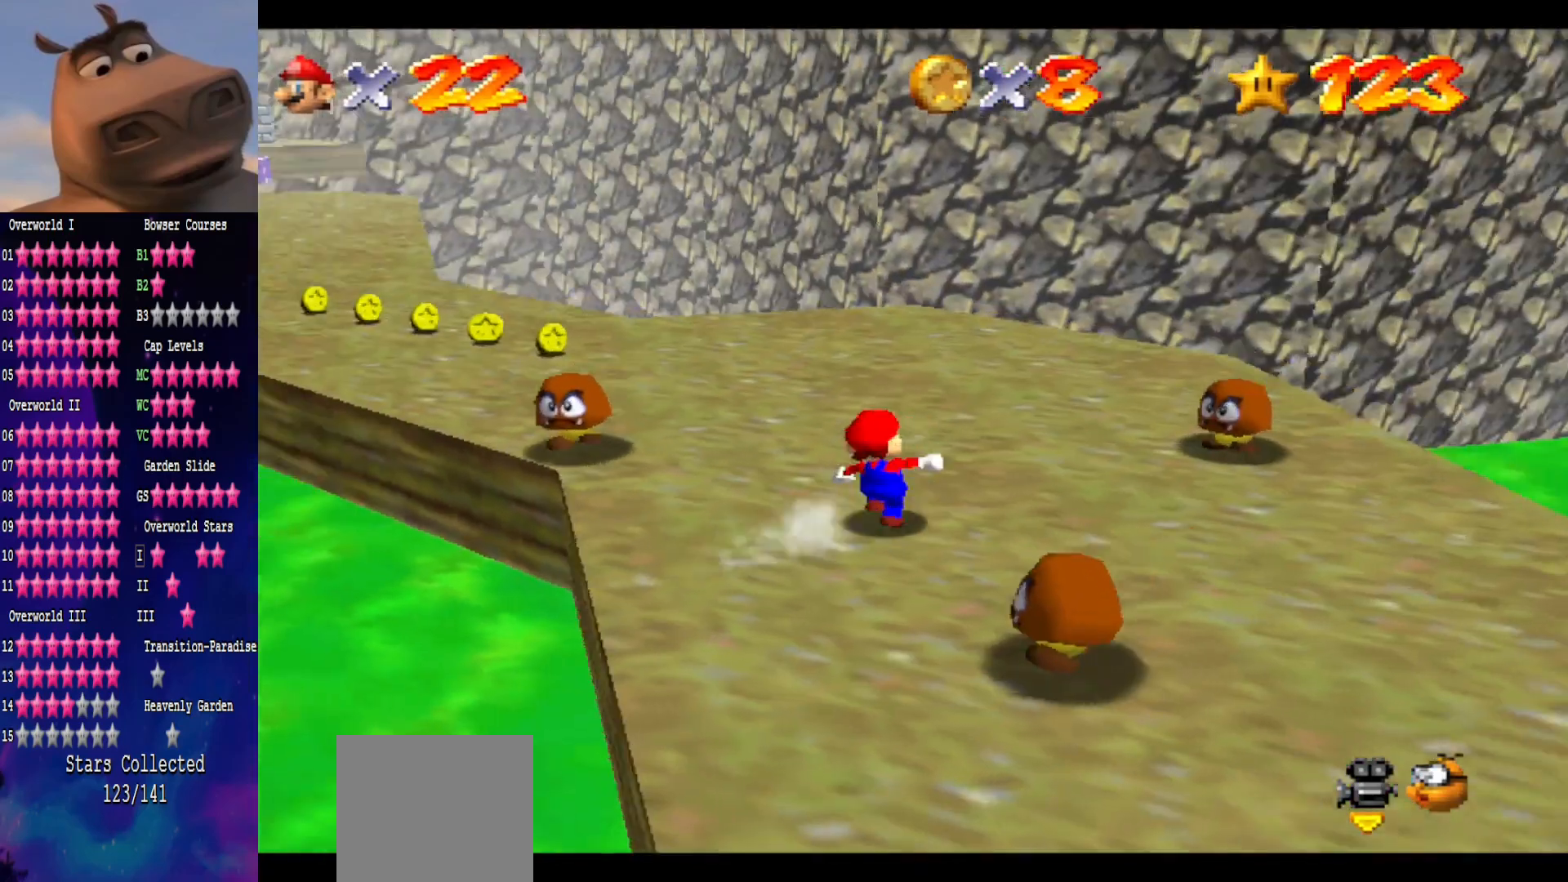
{"buttons": [], "left_stick": "up-left", "right_stick": "center", "events": [[17, "right_stick", "center"], [367, "left_stick", "up-left"]]}
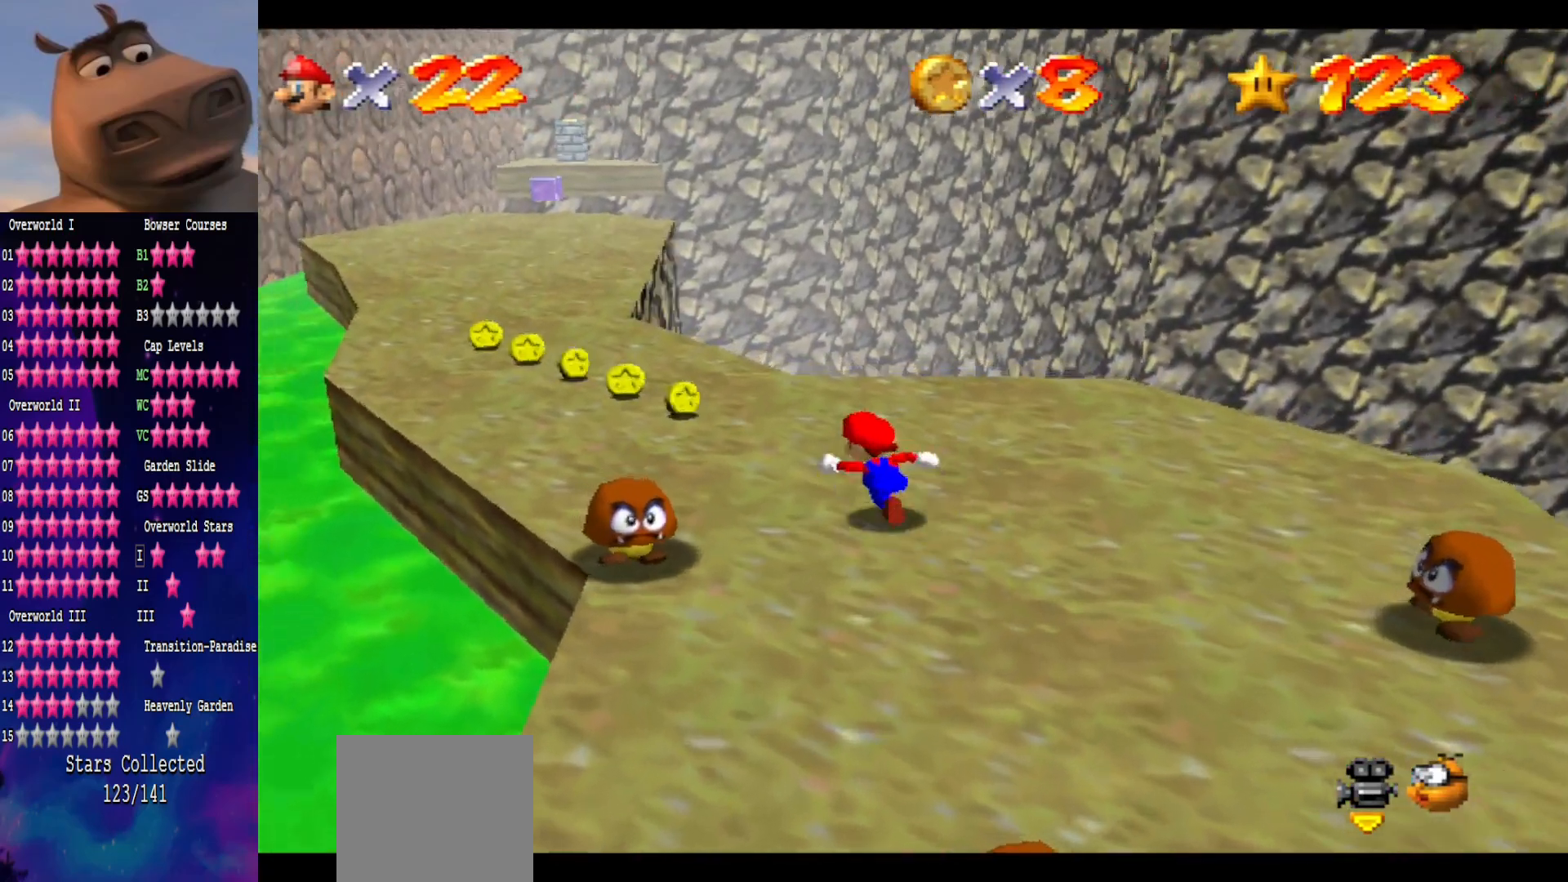
{"buttons": ["A"], "left_stick": "up-left", "right_stick": "center", "events": [[67, "B", "down"], [200, "B", "up"], [467, "A", "down"]]}
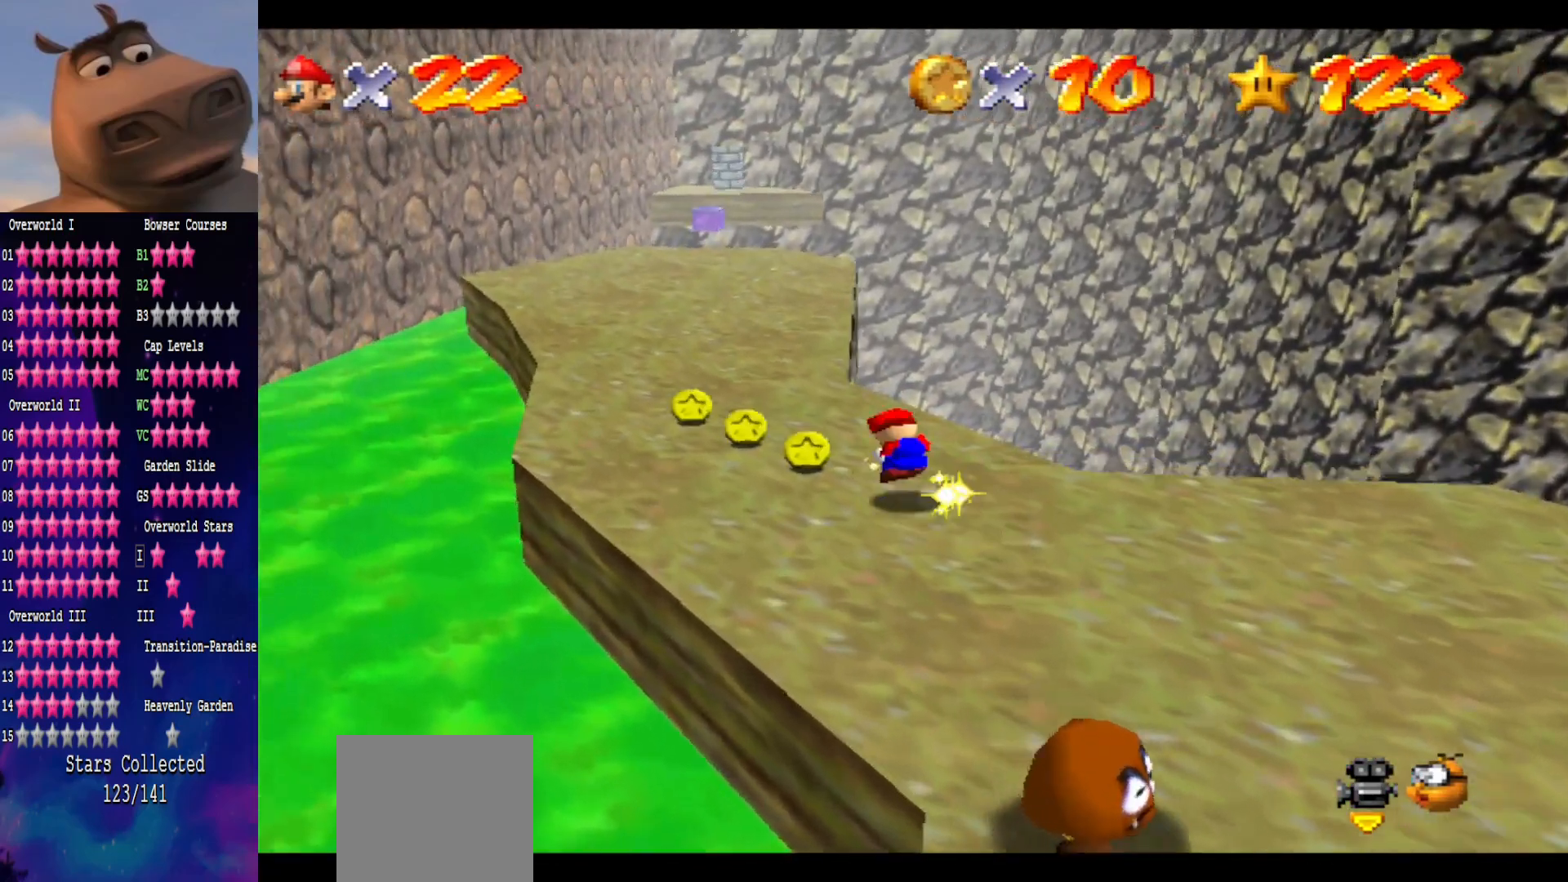
{"buttons": [], "left_stick": "up-left", "right_stick": "center", "events": [[100, "A", "up"]]}
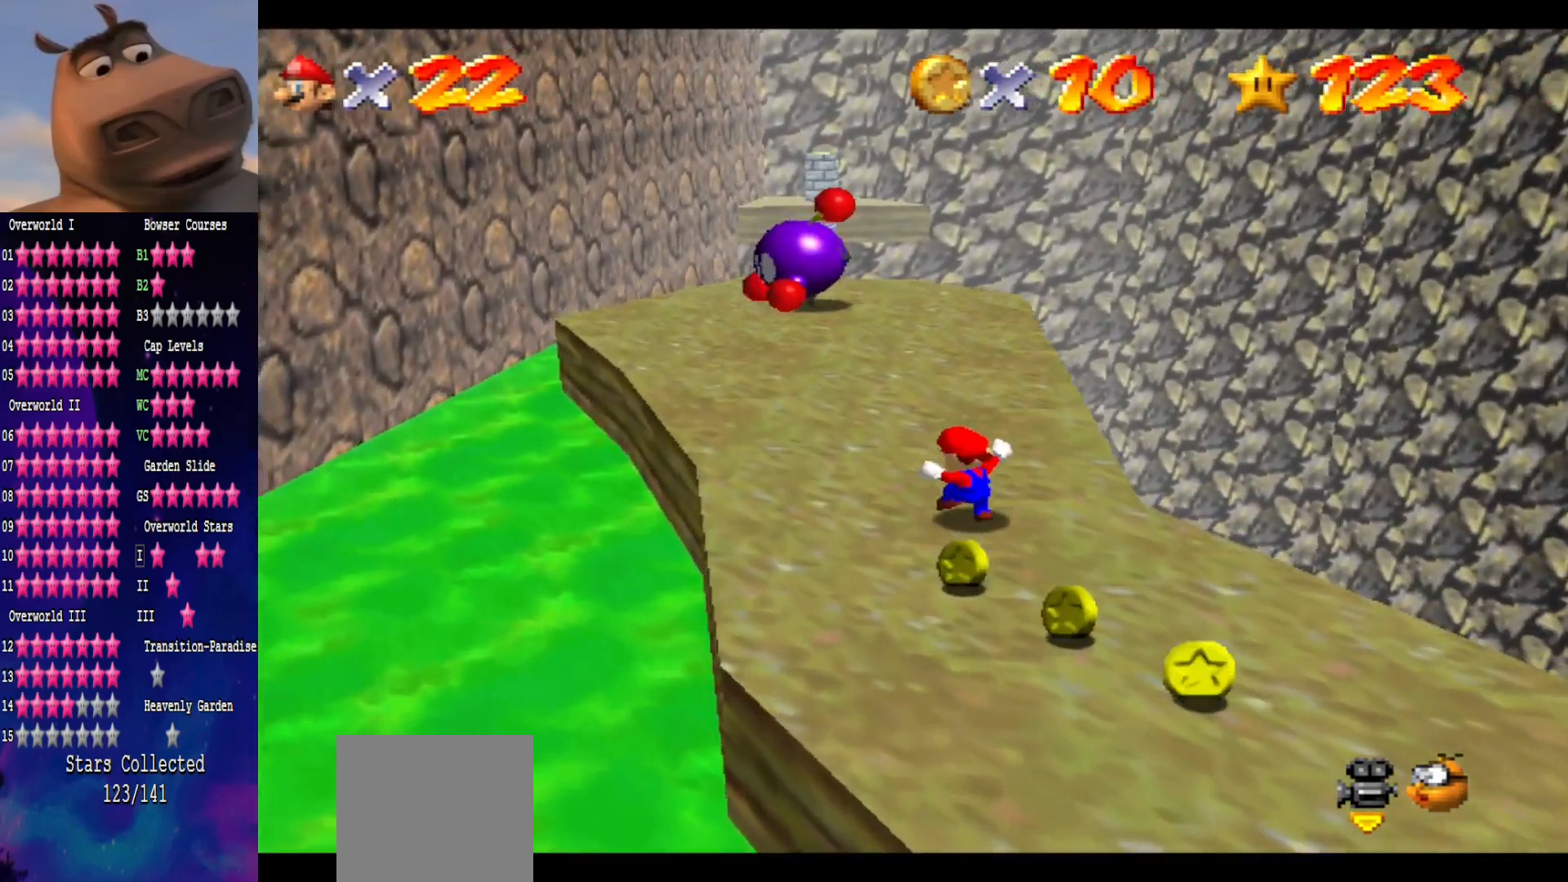
{"buttons": [], "left_stick": "right", "right_stick": "center", "events": [[83, "B", "down"], [167, "left_stick", "right"], [200, "B", "up"]]}
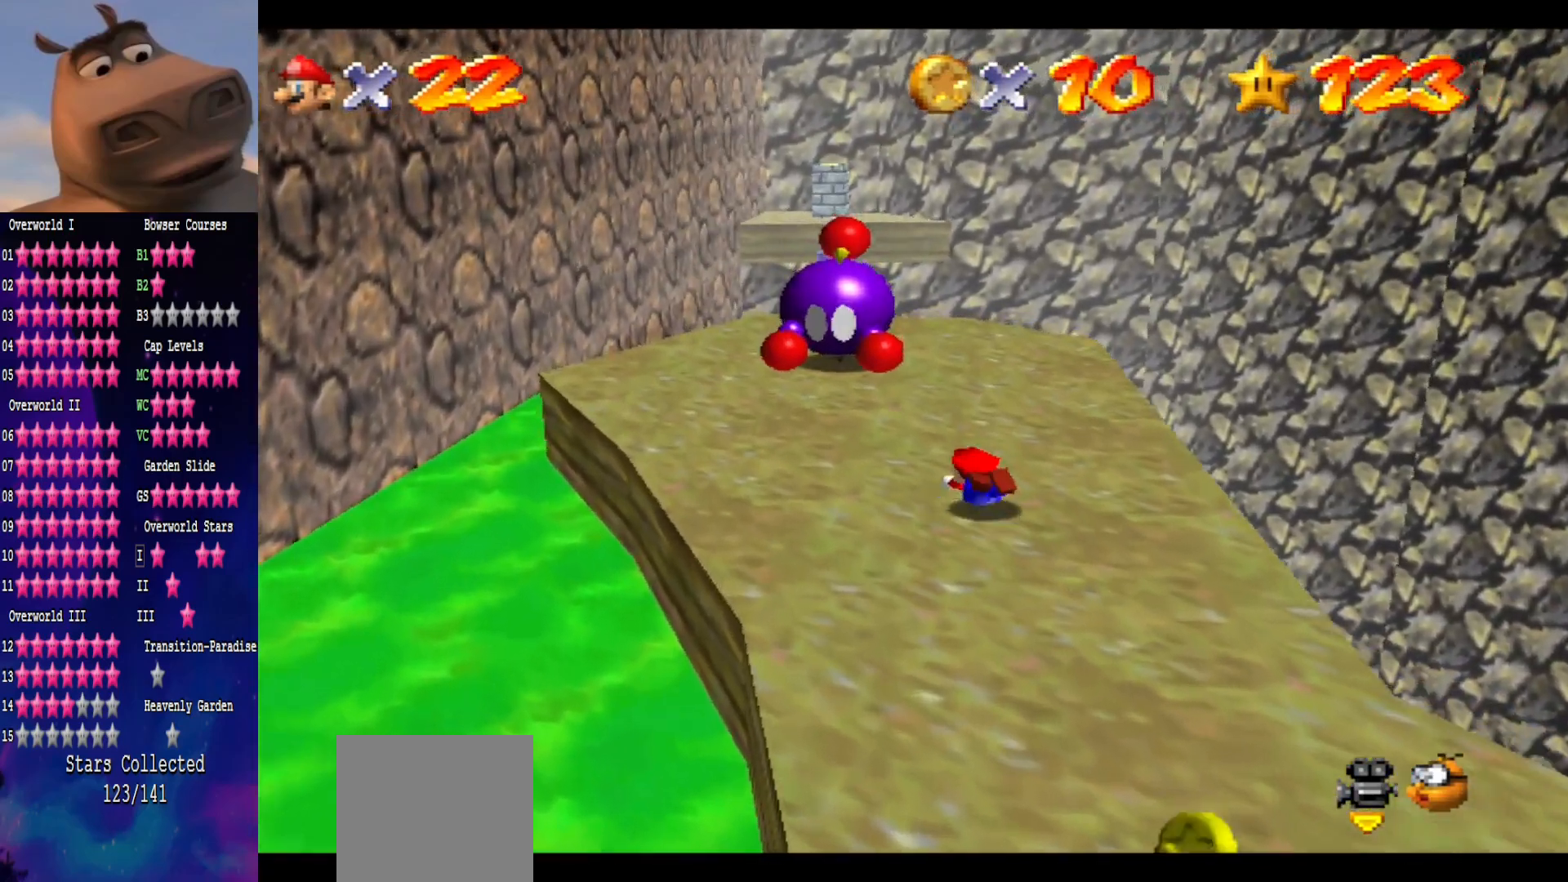
{"buttons": [], "left_stick": "center", "right_stick": "center", "events": [[33, "A", "down"], [133, "A", "up"], [283, "left_stick", "up"], [450, "left_stick", "center"]]}
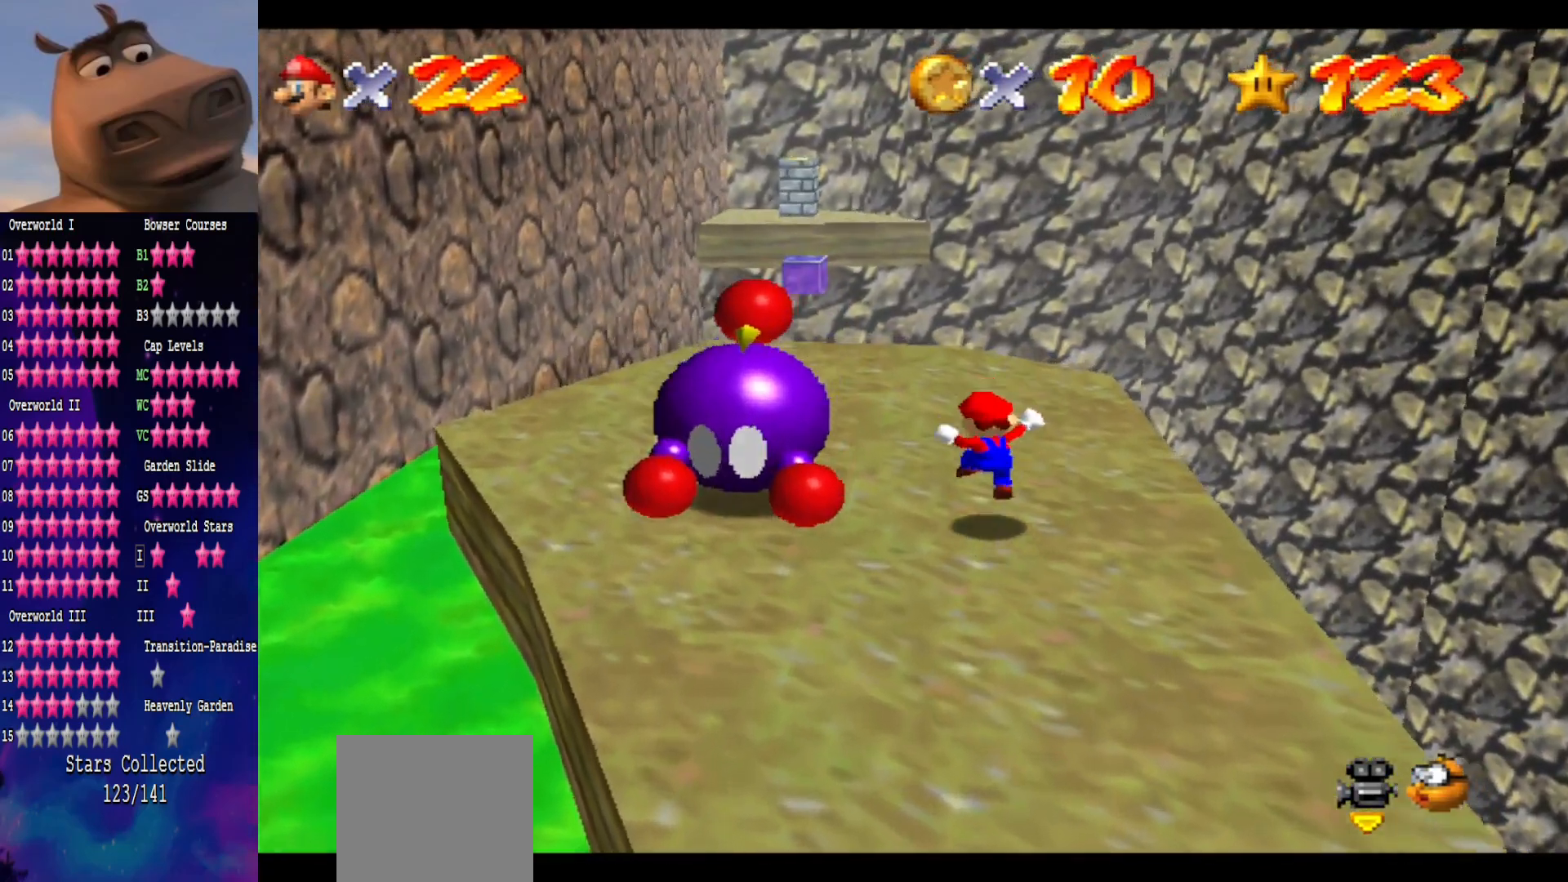
{"buttons": [], "left_stick": "down-left", "right_stick": "center", "events": [[217, "left_stick", "left"], [500, "left_stick", "down-left"]]}
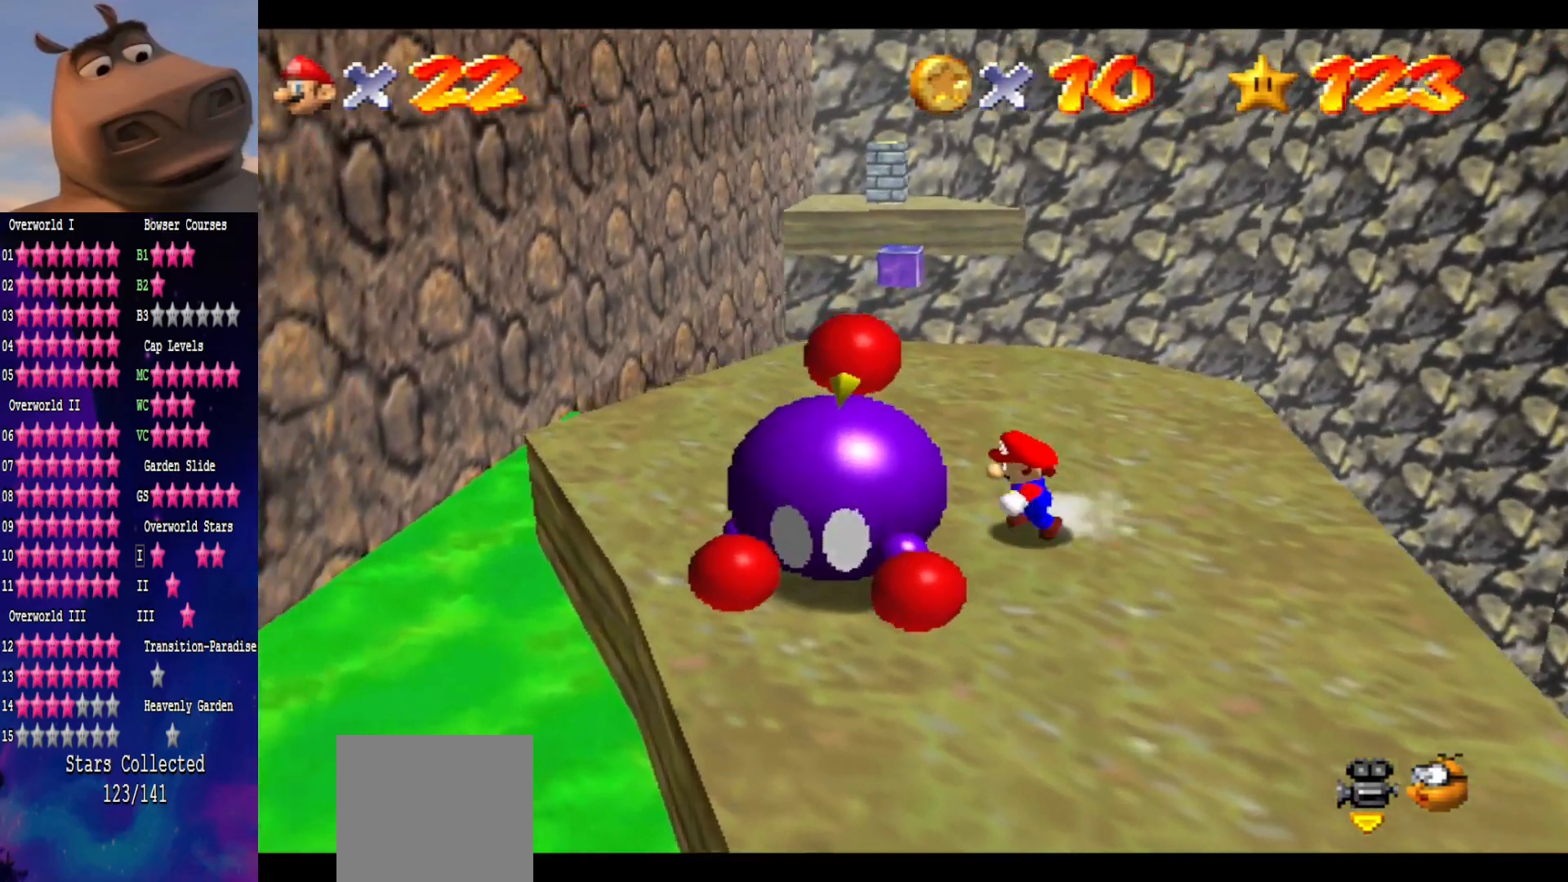
{"buttons": [], "left_stick": "center", "right_stick": "center", "events": [[83, "B", "down"], [150, "left_stick", "center"], [233, "B", "up"]]}
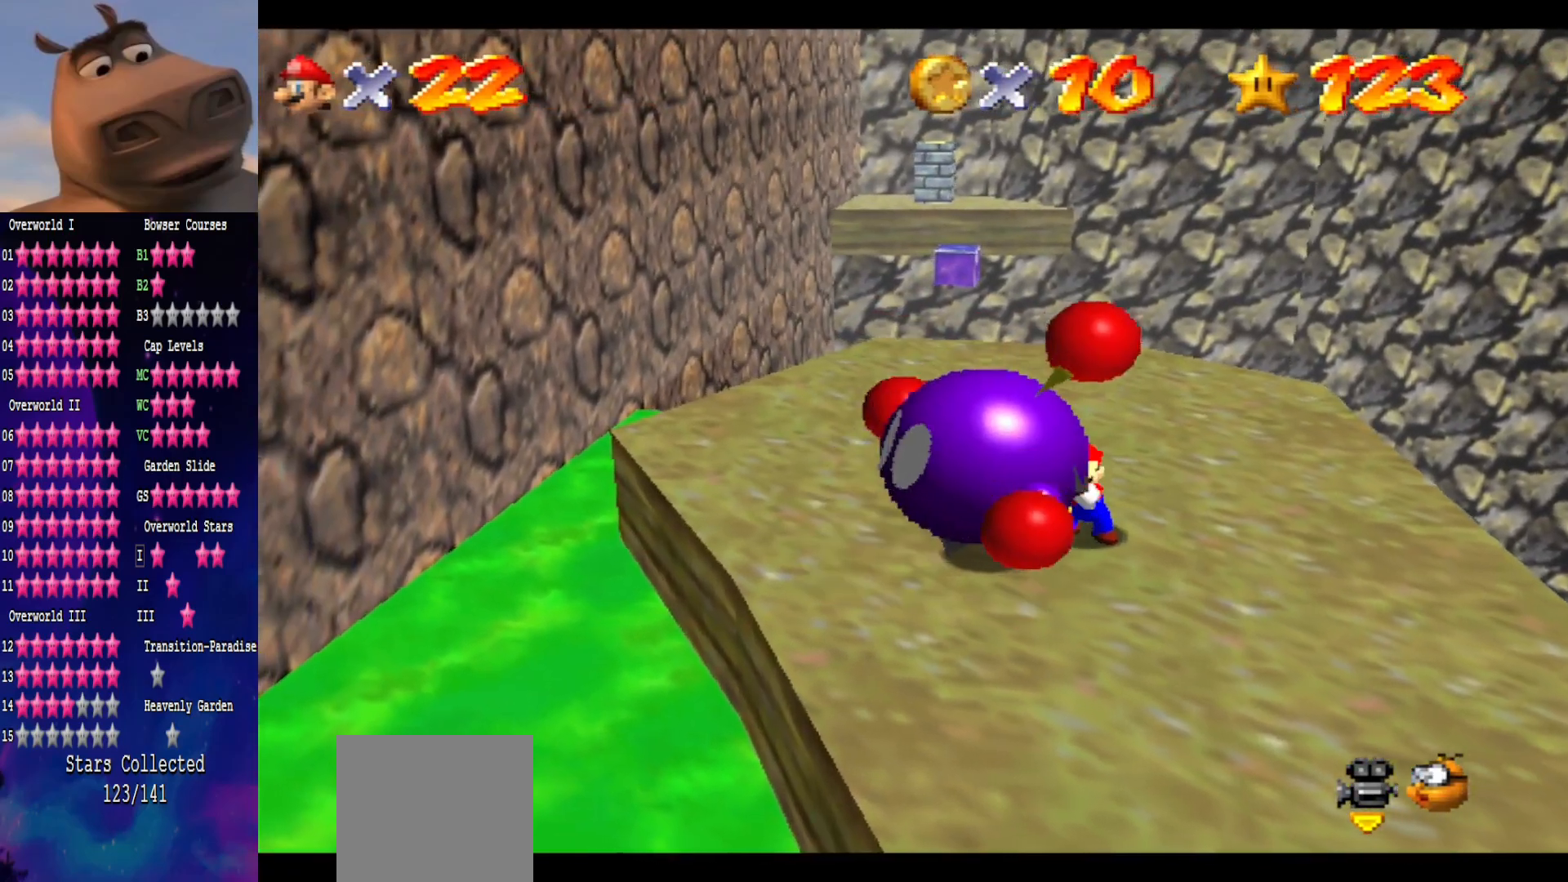
{"buttons": [], "left_stick": "center", "right_stick": "center", "events": []}
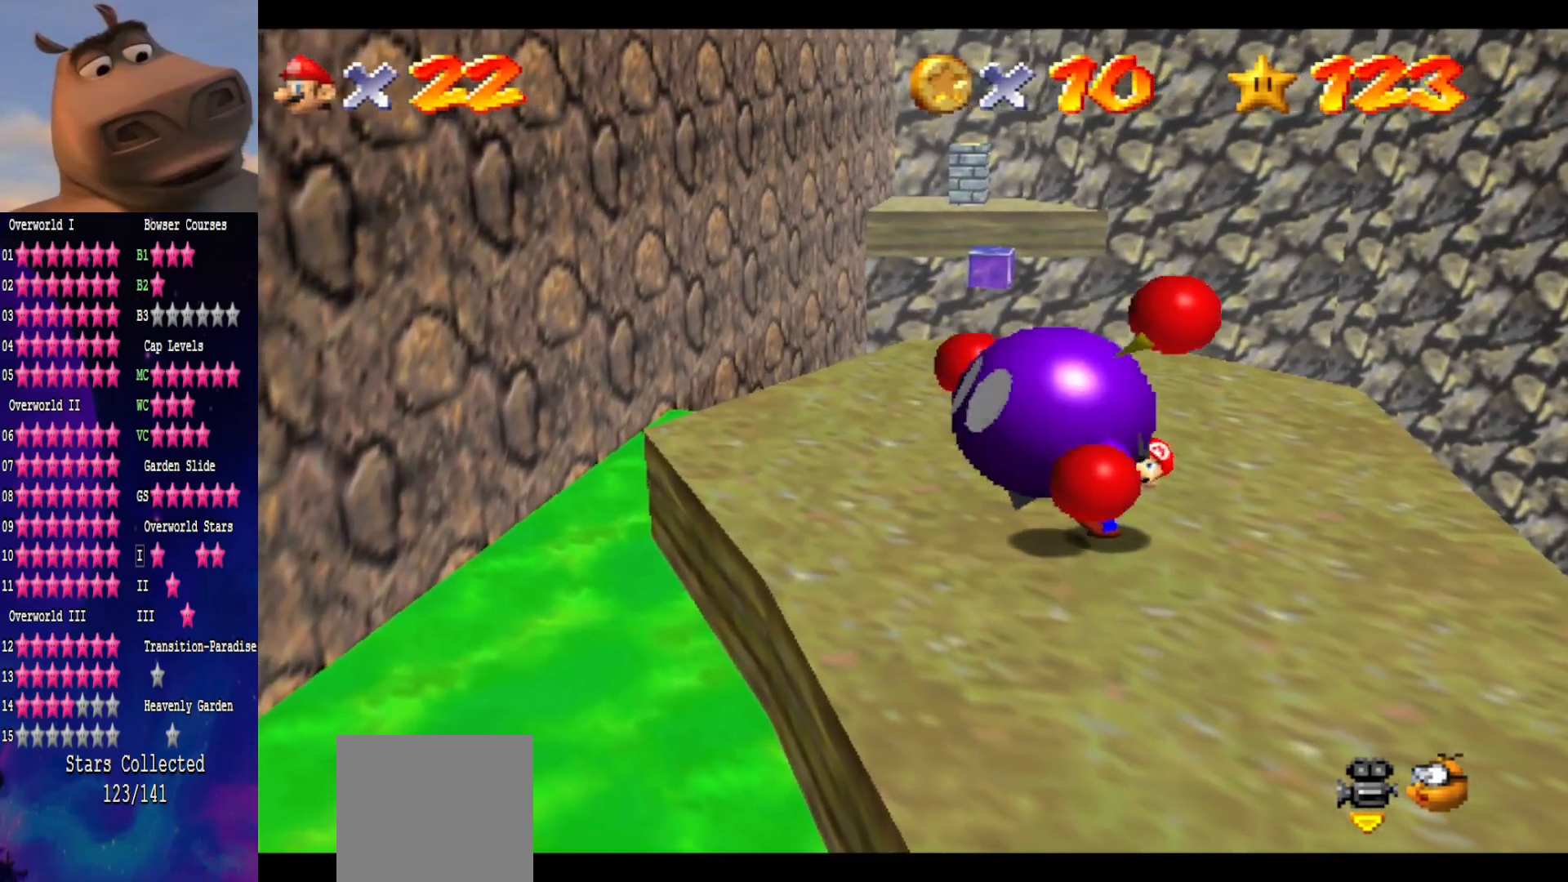
{"buttons": [], "left_stick": "center", "right_stick": "center", "events": [[333, "B", "down"], [417, "B", "up"]]}
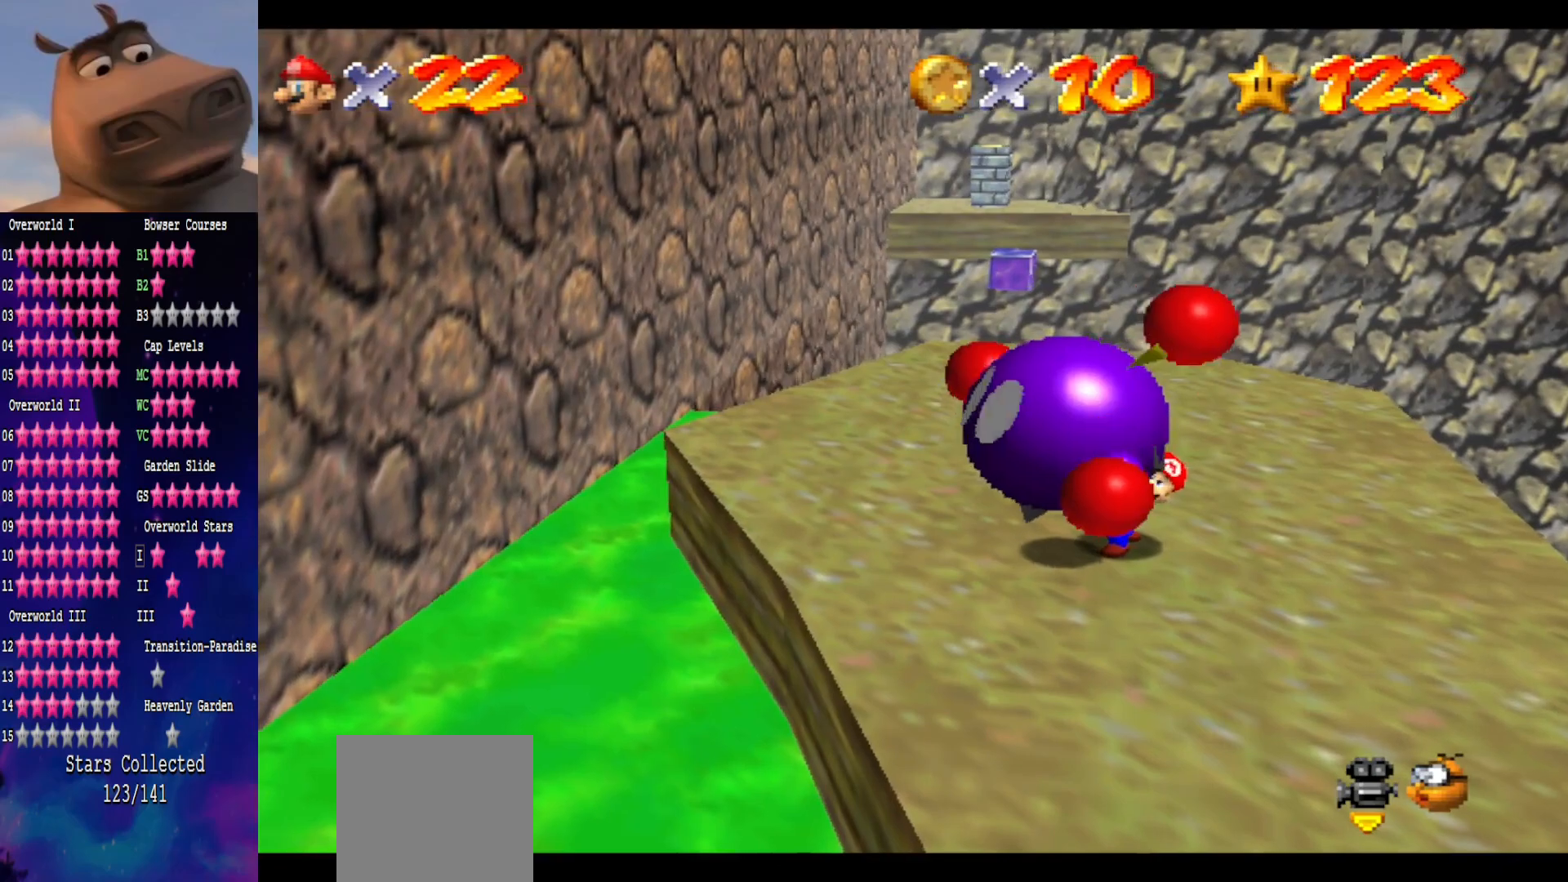
{"buttons": [], "left_stick": "center", "right_stick": "center", "events": [[33, "B", "down"], [83, "B", "up"]]}
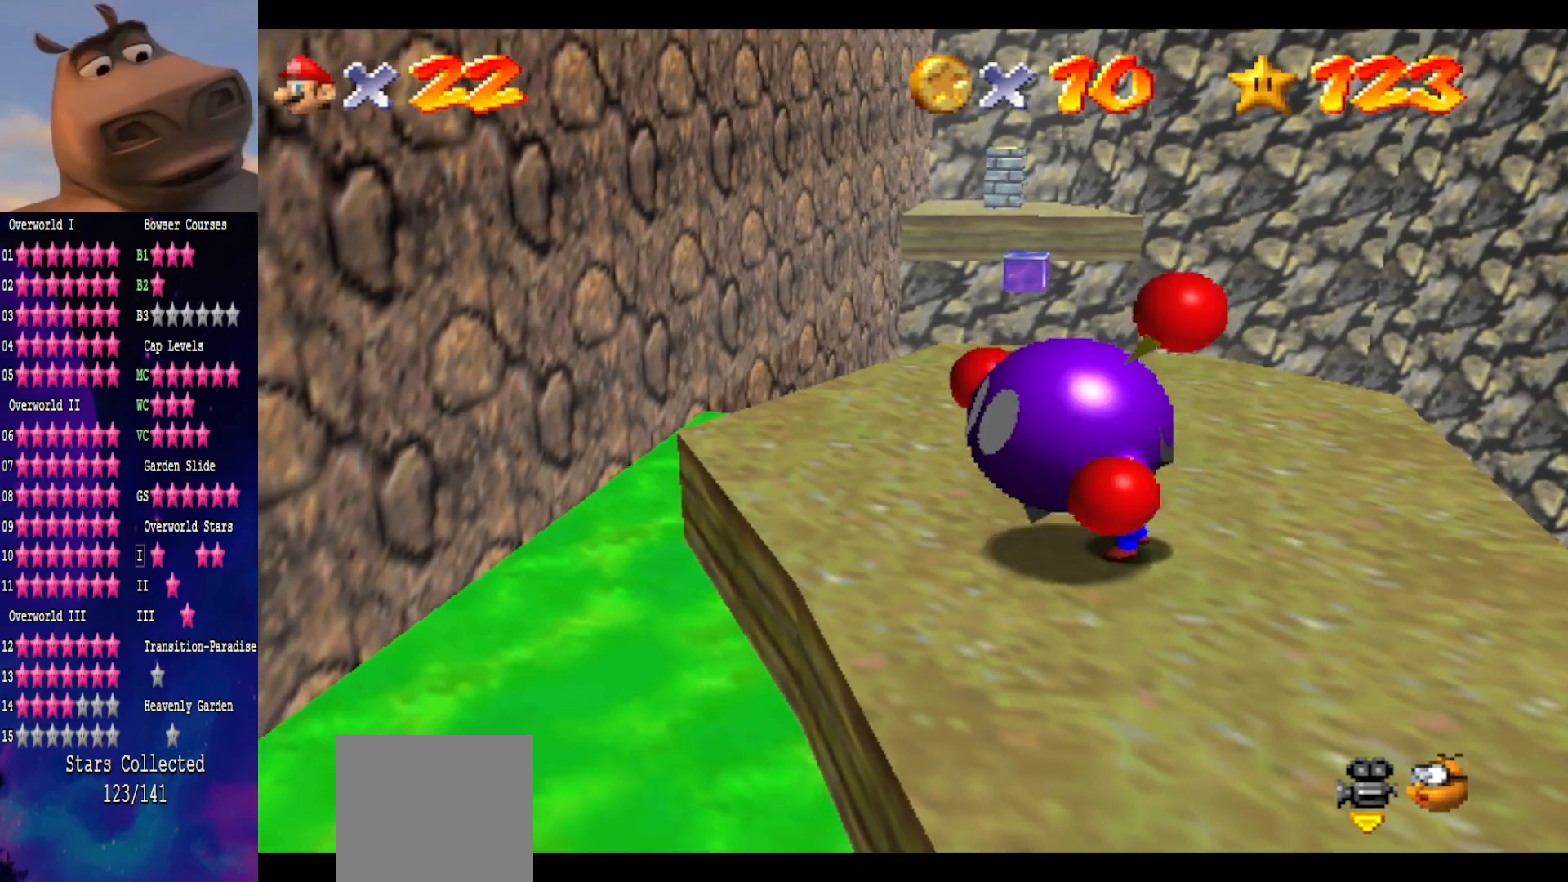
{"buttons": [], "left_stick": "right", "right_stick": "center", "events": [[33, "B", "down"], [133, "B", "up"], [483, "left_stick", "right"]]}
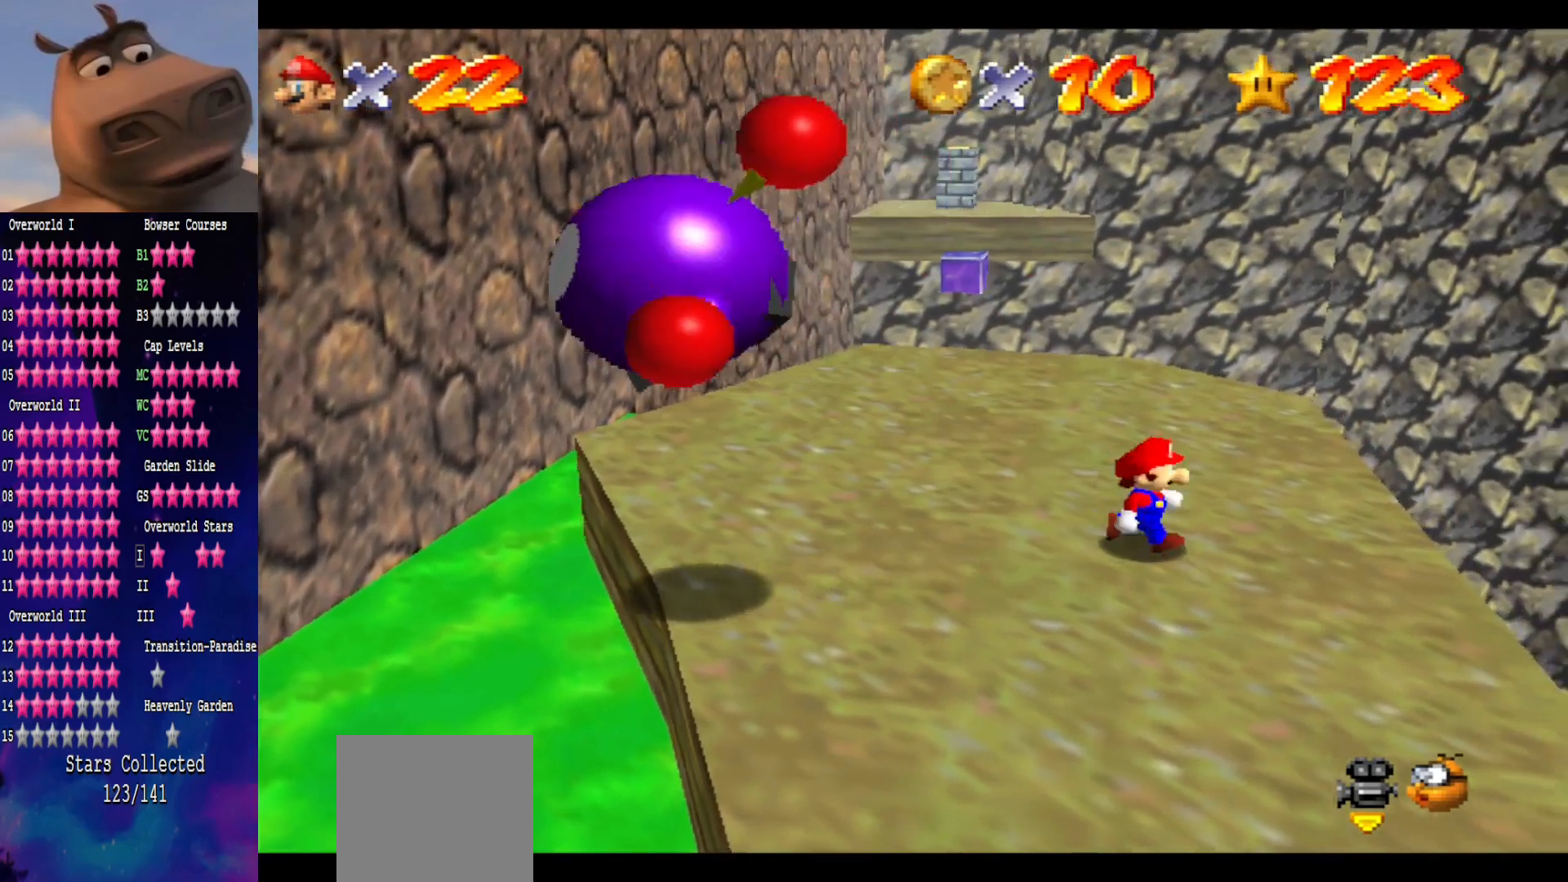
{"buttons": [], "left_stick": "up-right", "right_stick": "center", "events": [[100, "left_stick", "up-right"], [317, "right_stick", "right"], [467, "right_stick", "center"]]}
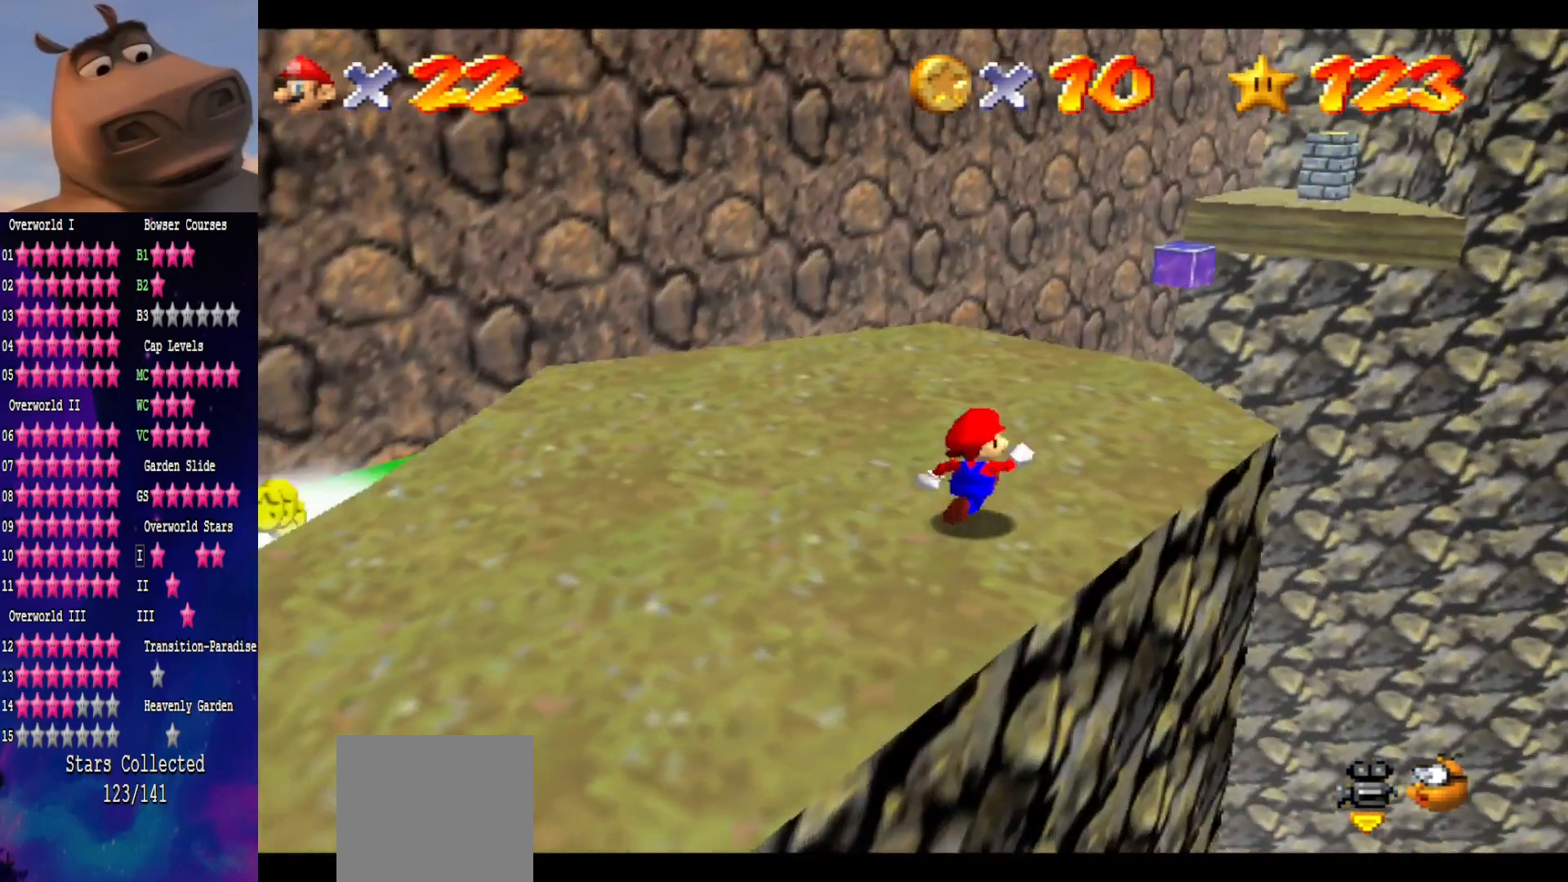
{"buttons": [], "left_stick": "up-right", "right_stick": "center", "events": [[117, "left_stick", "center"], [417, "left_stick", "up-right"]]}
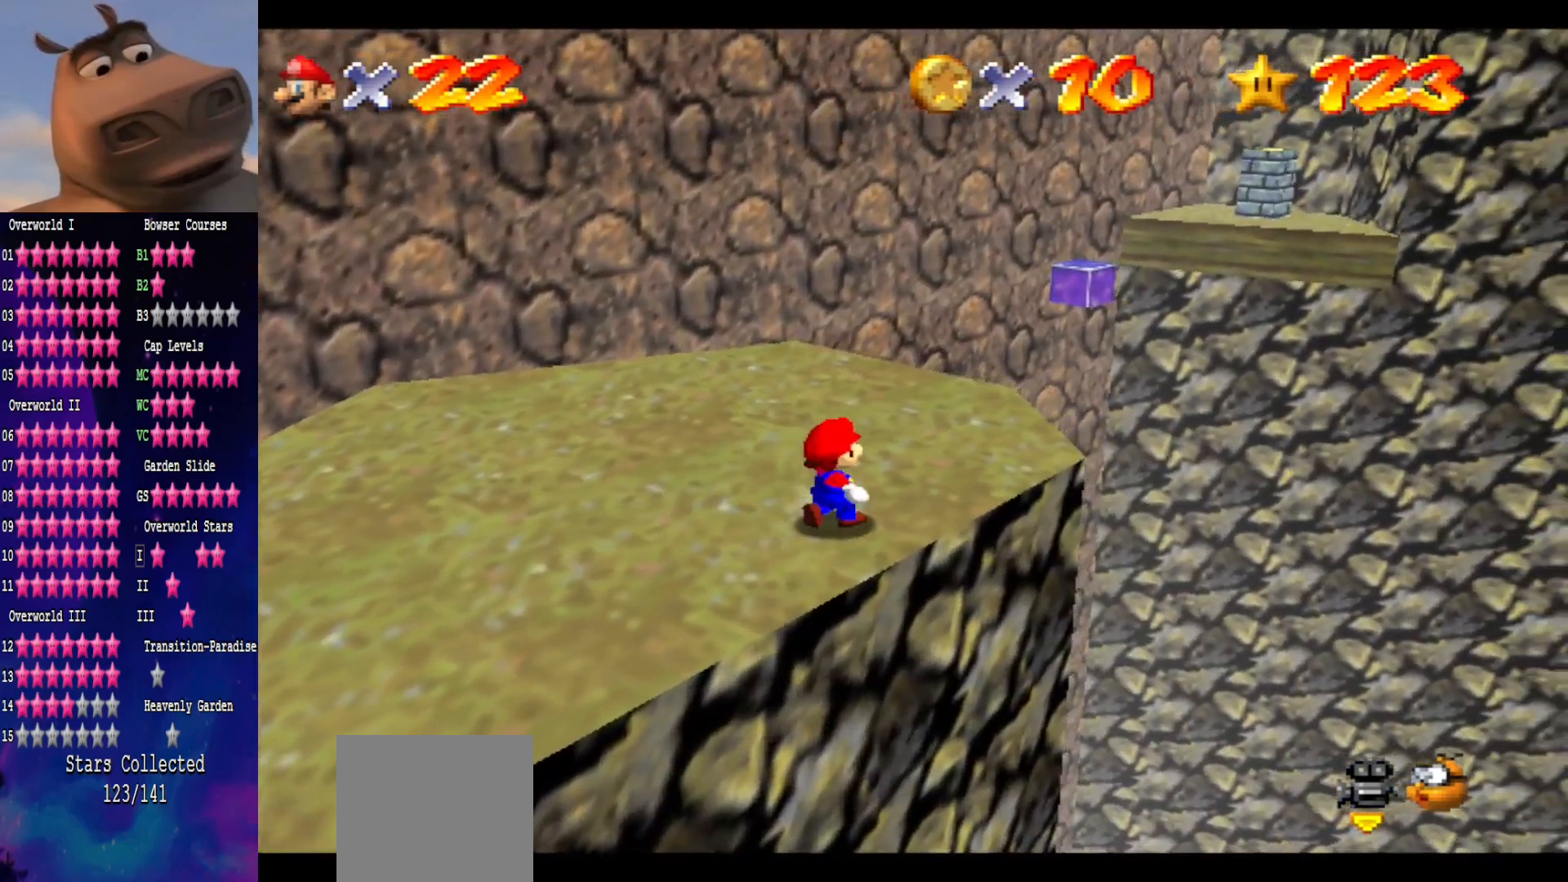
{"buttons": [], "left_stick": "center", "right_stick": "center", "events": [[67, "left_stick", "center"], [217, "right_stick", "left"], [350, "right_stick", "center"]]}
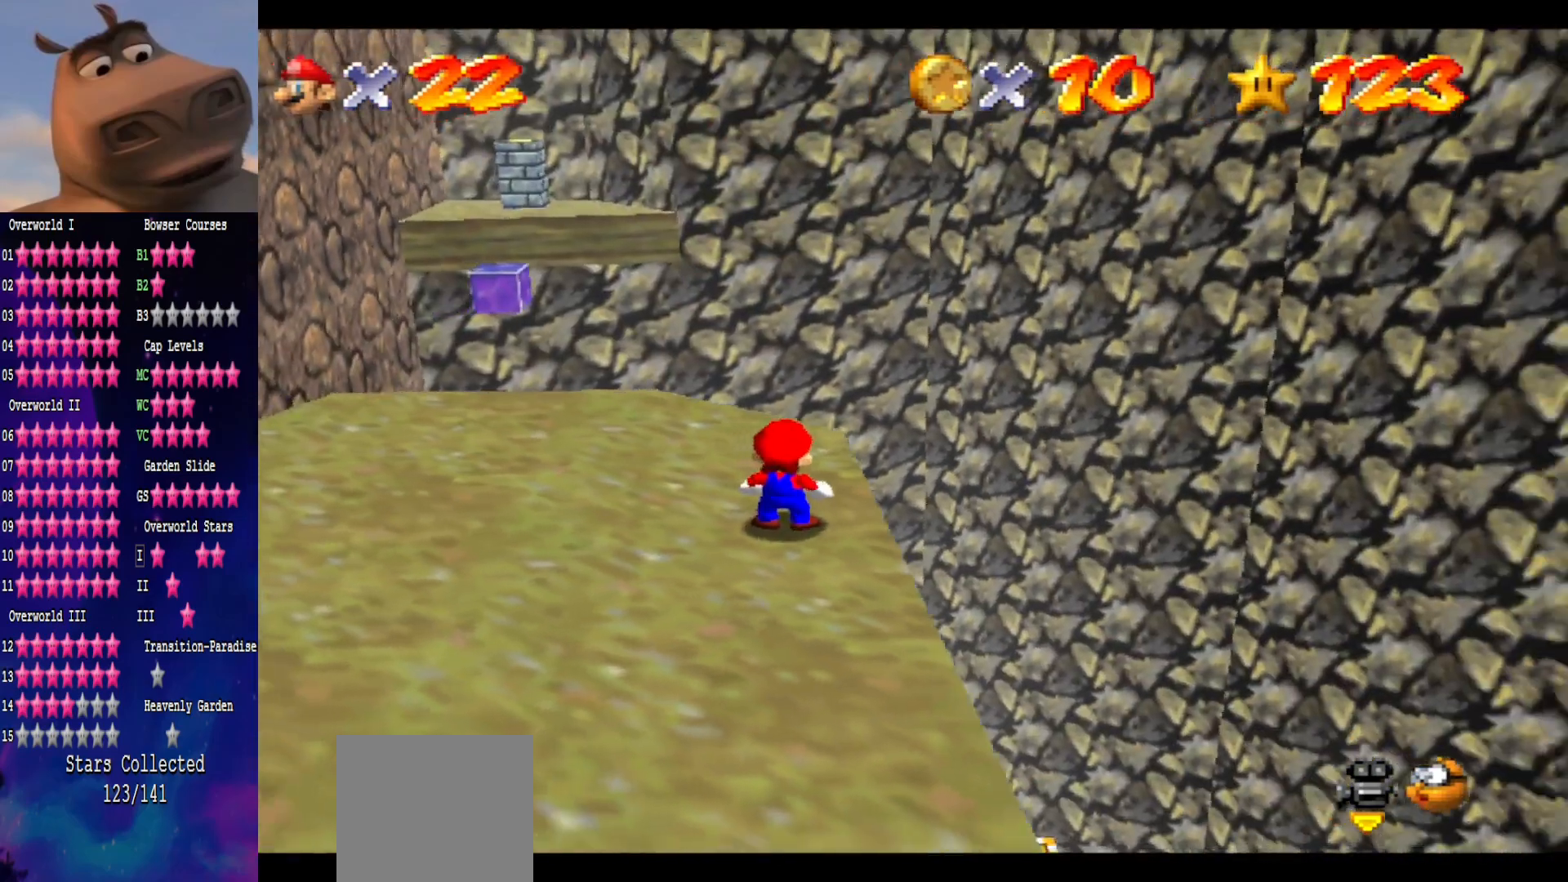
{"buttons": [], "left_stick": "center", "right_stick": "center", "events": [[17, "left_stick", "left"], [450, "left_stick", "center"]]}
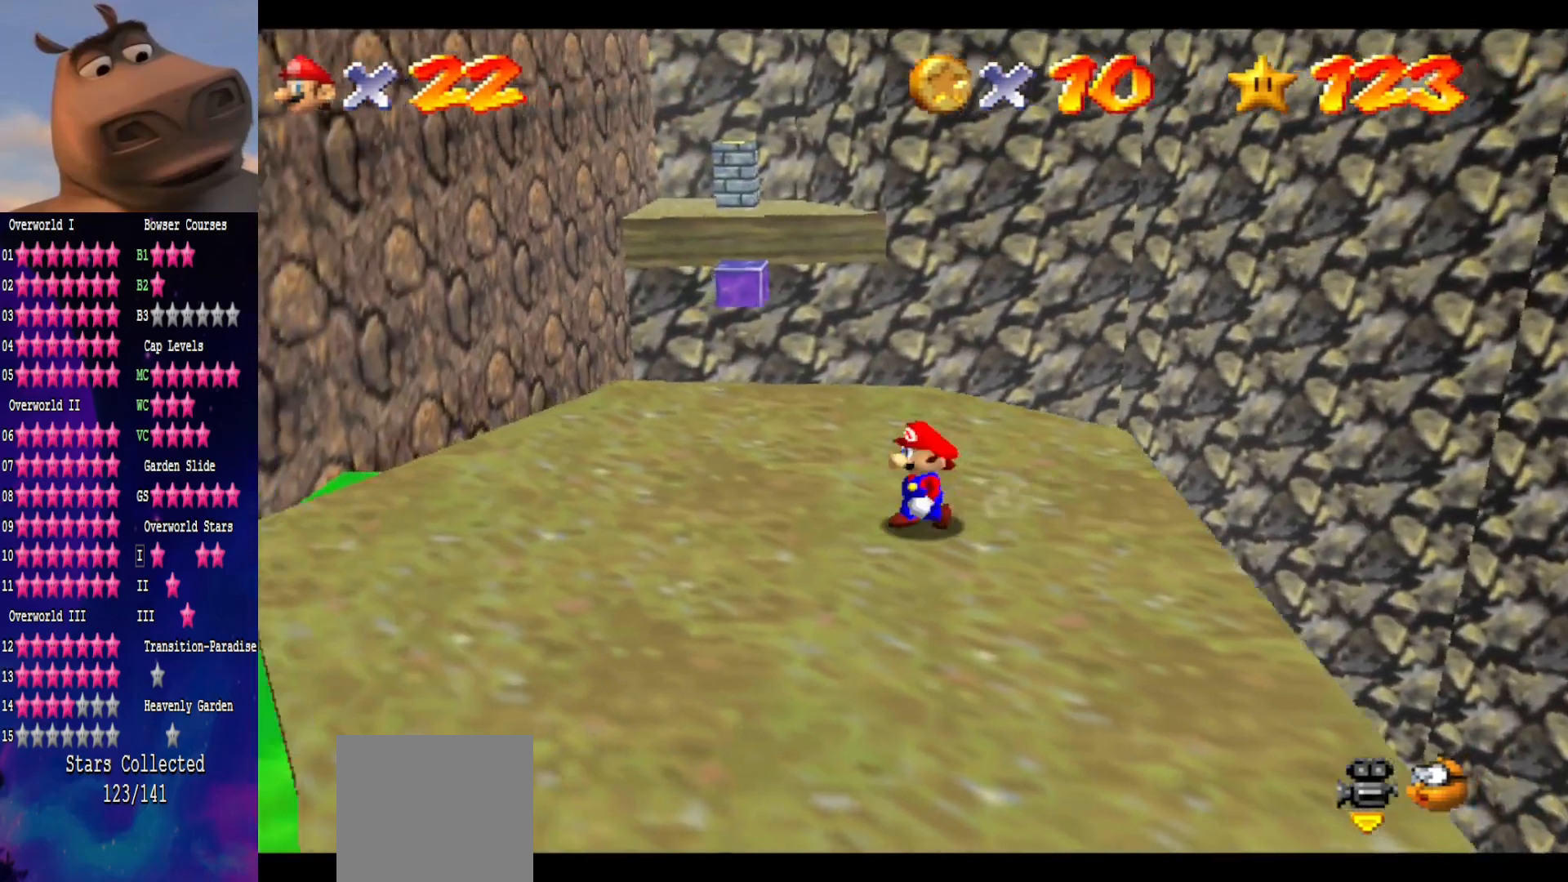
{"buttons": [], "left_stick": "right", "right_stick": "center", "events": [[167, "left_stick", "left"], [283, "left_stick", "center"], [333, "right_stick", "right"], [467, "right_stick", "center"], [483, "left_stick", "right"]]}
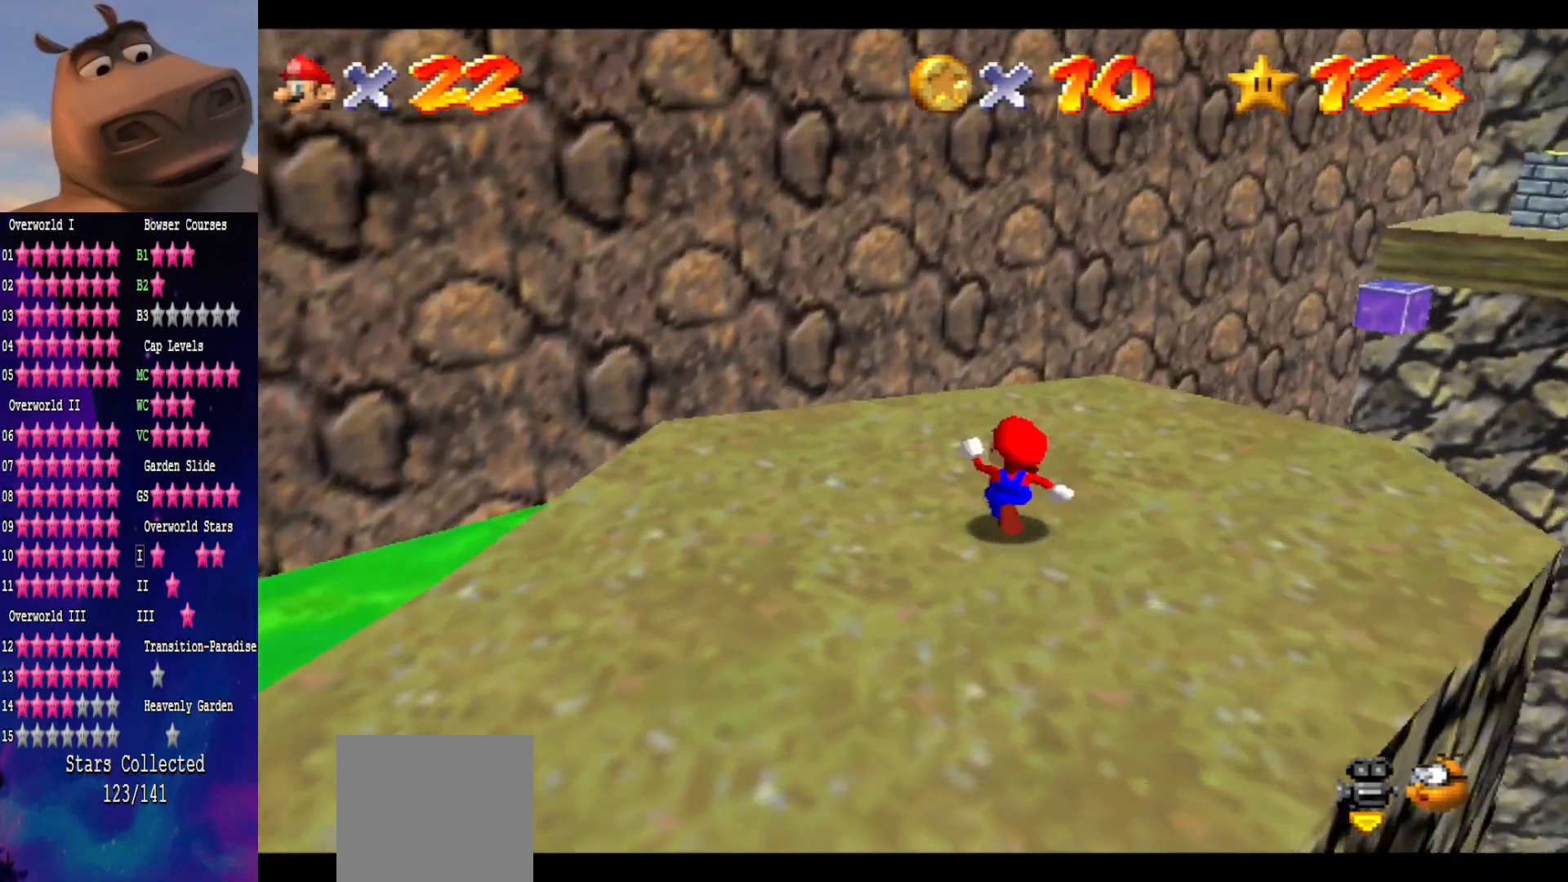
{"buttons": [], "left_stick": "up-right", "right_stick": "center", "events": [[17, "left_stick", "up-right"], [167, "left_stick", "center"], [483, "left_stick", "up-right"]]}
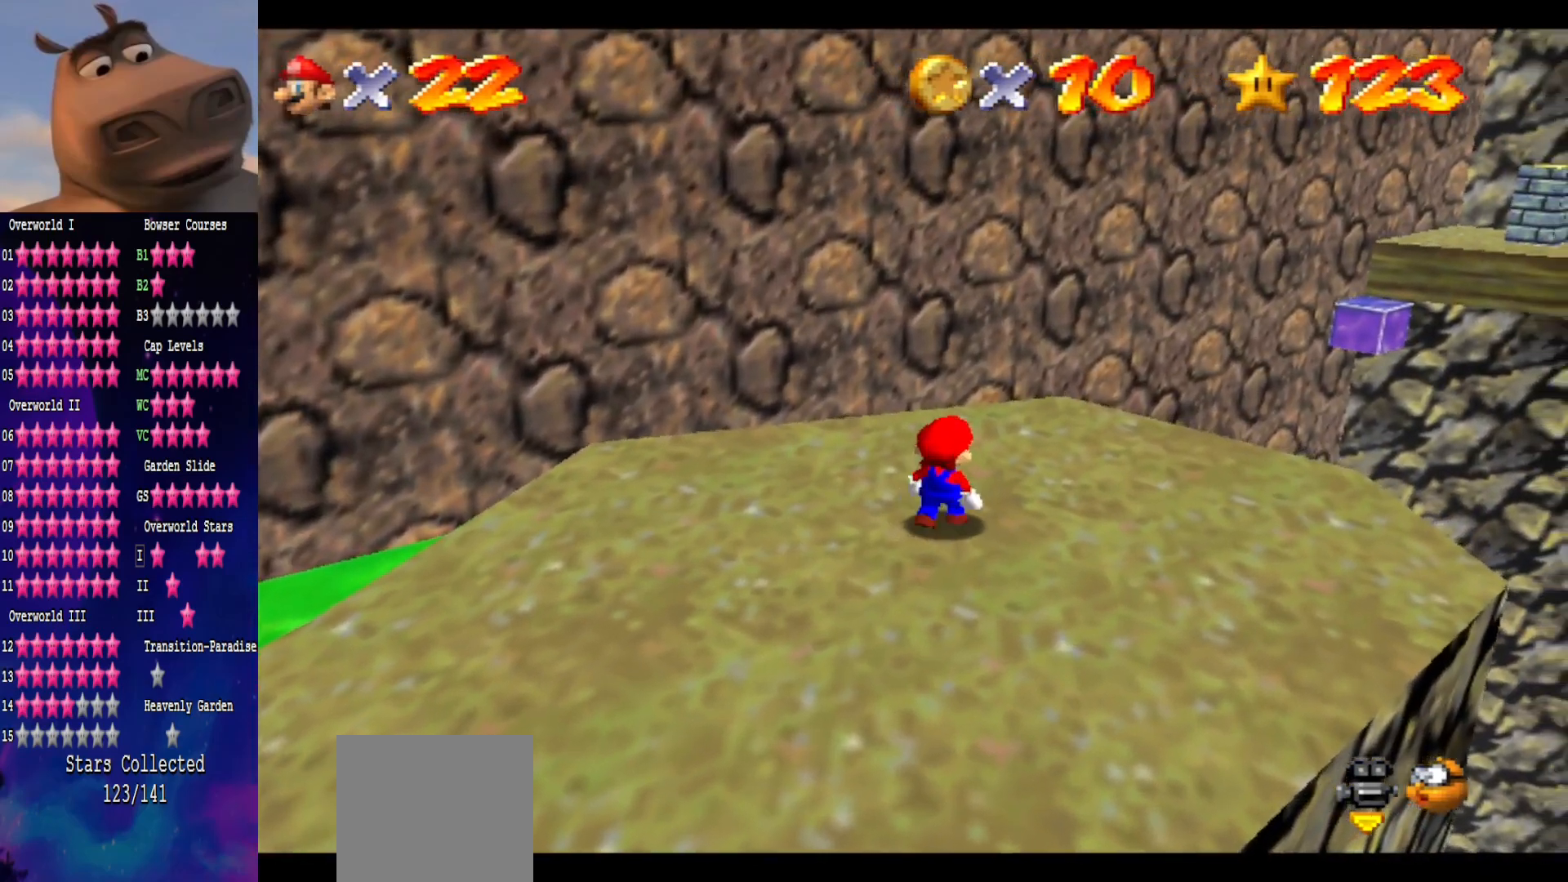
{"buttons": ["A", "B"], "left_stick": "down-right", "right_stick": "center", "events": [[83, "A", "down"], [267, "left_stick", "center"], [333, "left_stick", "down-right"], [400, "B", "down"]]}
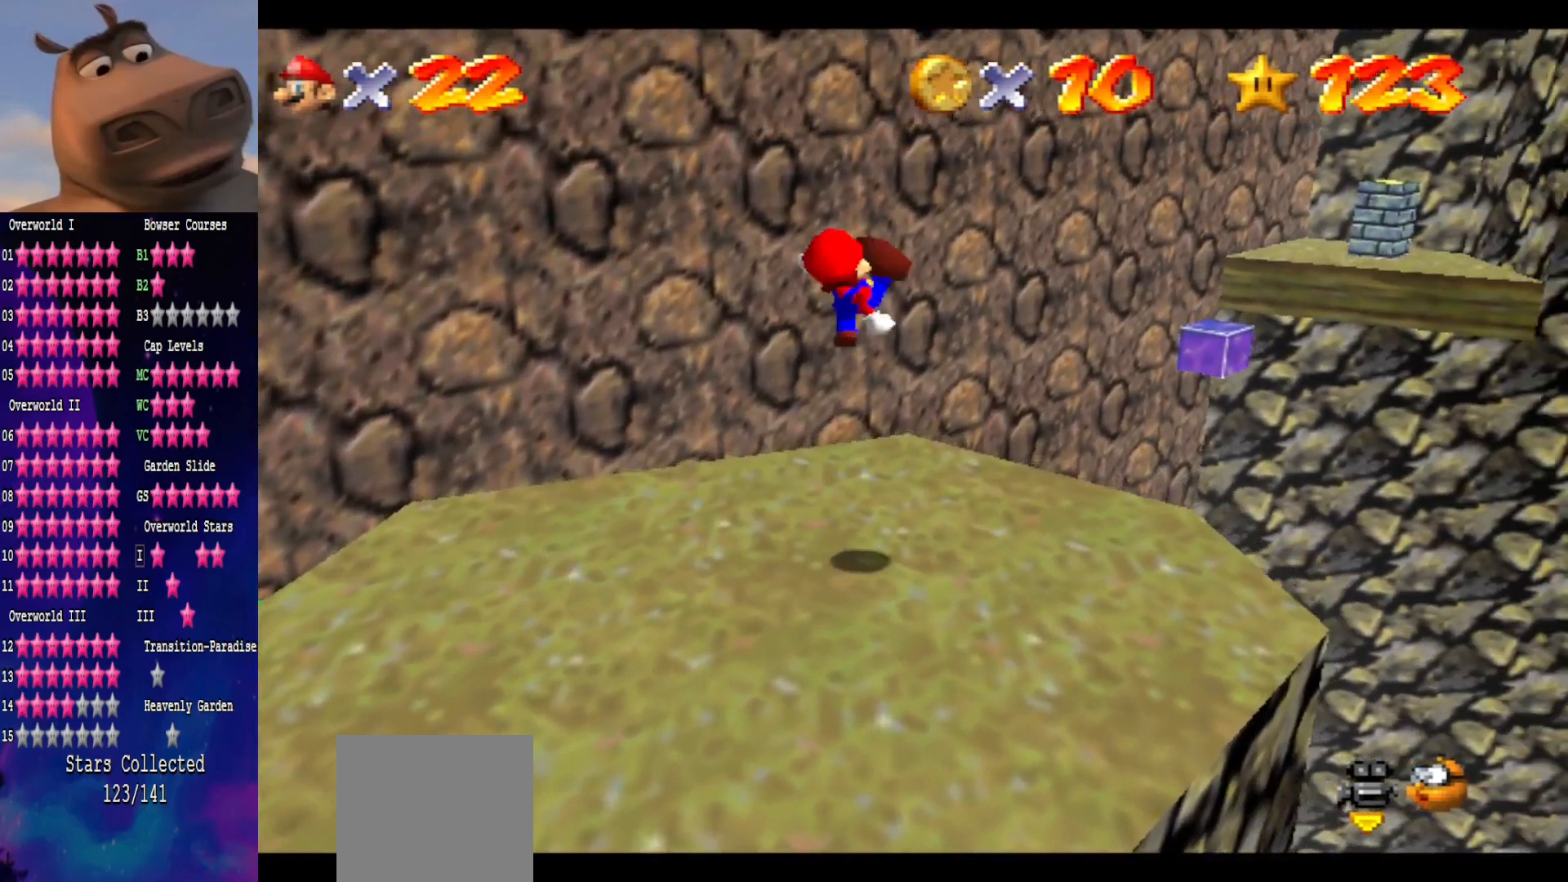
{"buttons": [], "left_stick": "down", "right_stick": "center", "events": [[17, "A", "up"], [100, "B", "up"], [300, "left_stick", "down"]]}